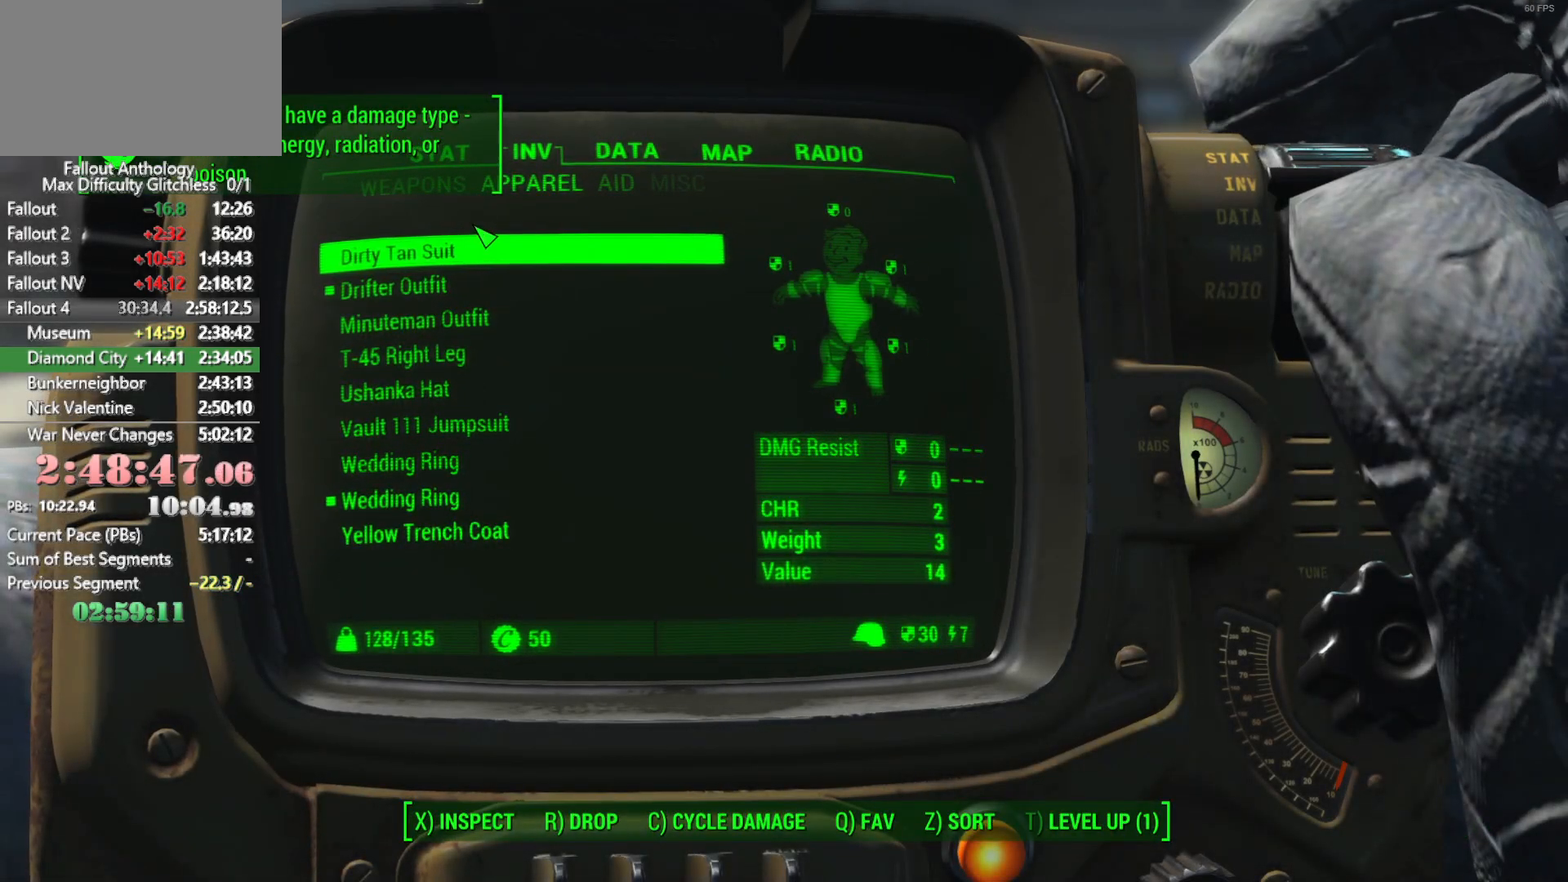
Gameplay with keyboard and mouse; each line is a JSON object with the keys and mouse buttons held at the frame after it. "events" lists presses ("down") and releases ("up") of "1", "2", "3", "4", "5", "a", "alt", "c", "caps_lock", "ctrl", "d", "down", "e", "f", "g", "left", "q", "r", "return", "right", "s", "shift", "space", "t", "tab", "up", "v", "w", "x", "z", "mouse_left", "mouse_right", "mouse_mb4", "mouse_mb5", "mouse_wheel_up" and "mouse_wheel_down" between this image and that frame as [ms after this image, input, new state], when the widget could be followed in between. "mouse_left", "mouse_right", "mouse_mb4", "mouse_mb5", "mouse_wheel_up", "mouse_wheel_down" = the "left", "right", "mb4", "mb5", "wheel_up", "wheel_down" buttons of the "mouse" list. No other keys are recorded. Not read: mouse_move.
{"keys": [], "mouse": [], "events": []}
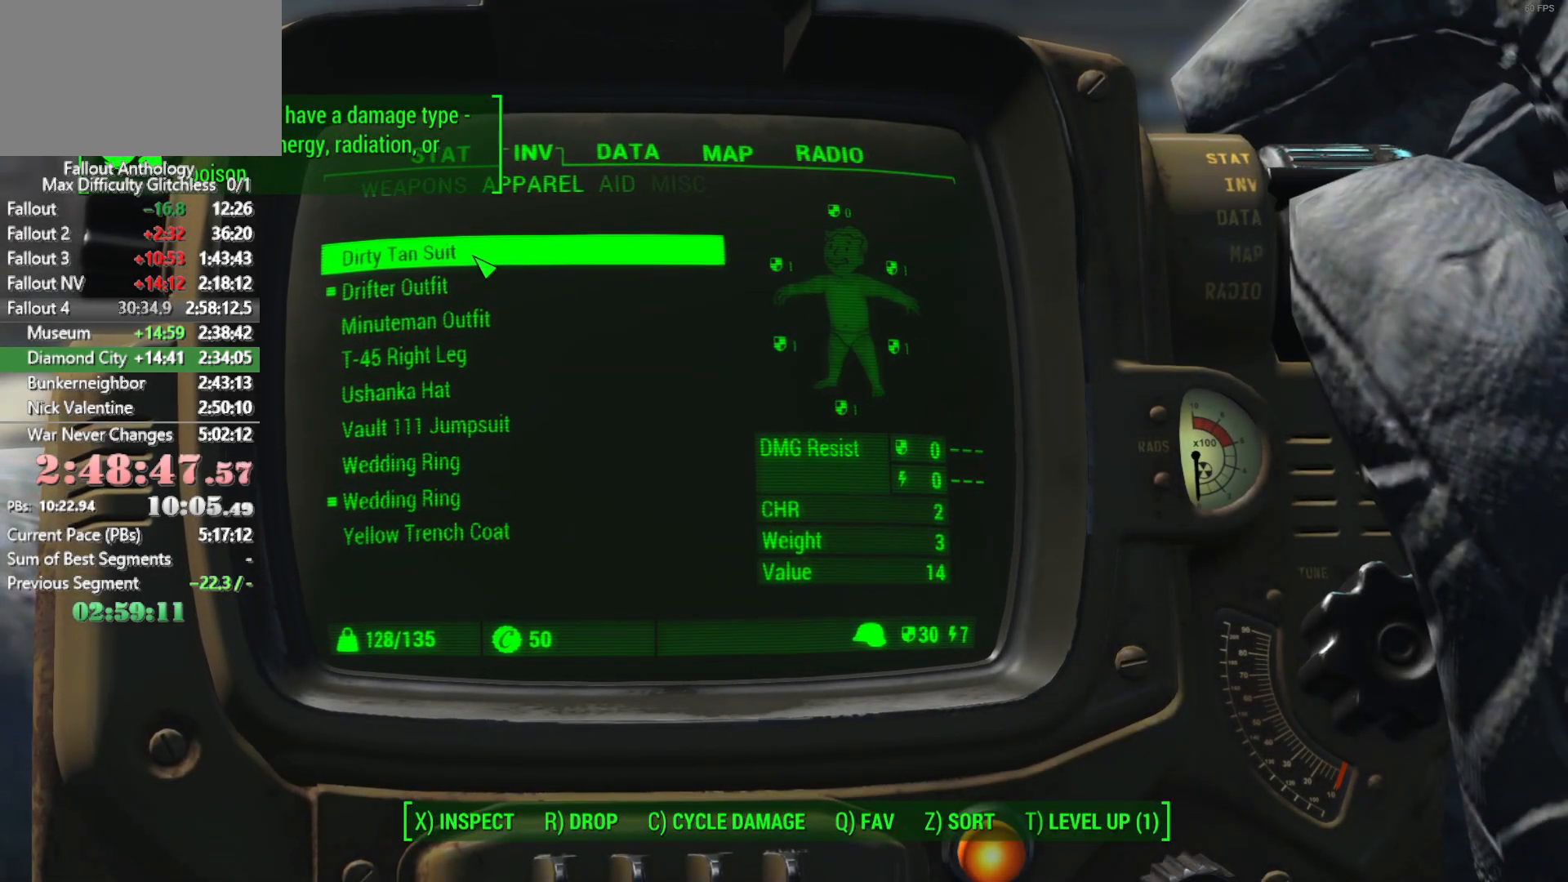
{"keys": [], "mouse": [], "events": []}
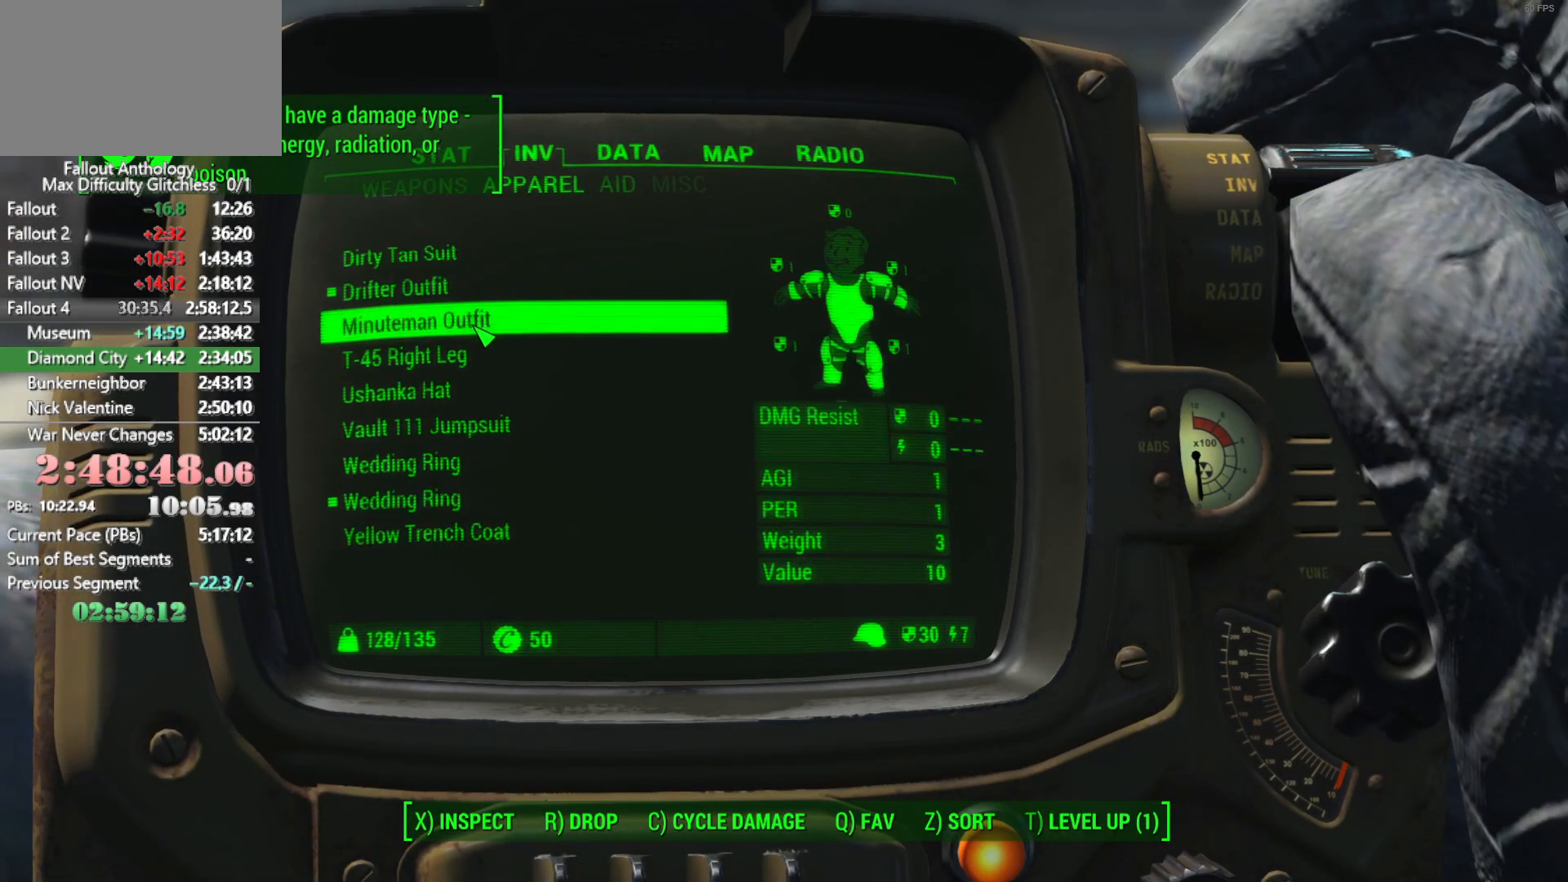
{"keys": [], "mouse": [], "events": []}
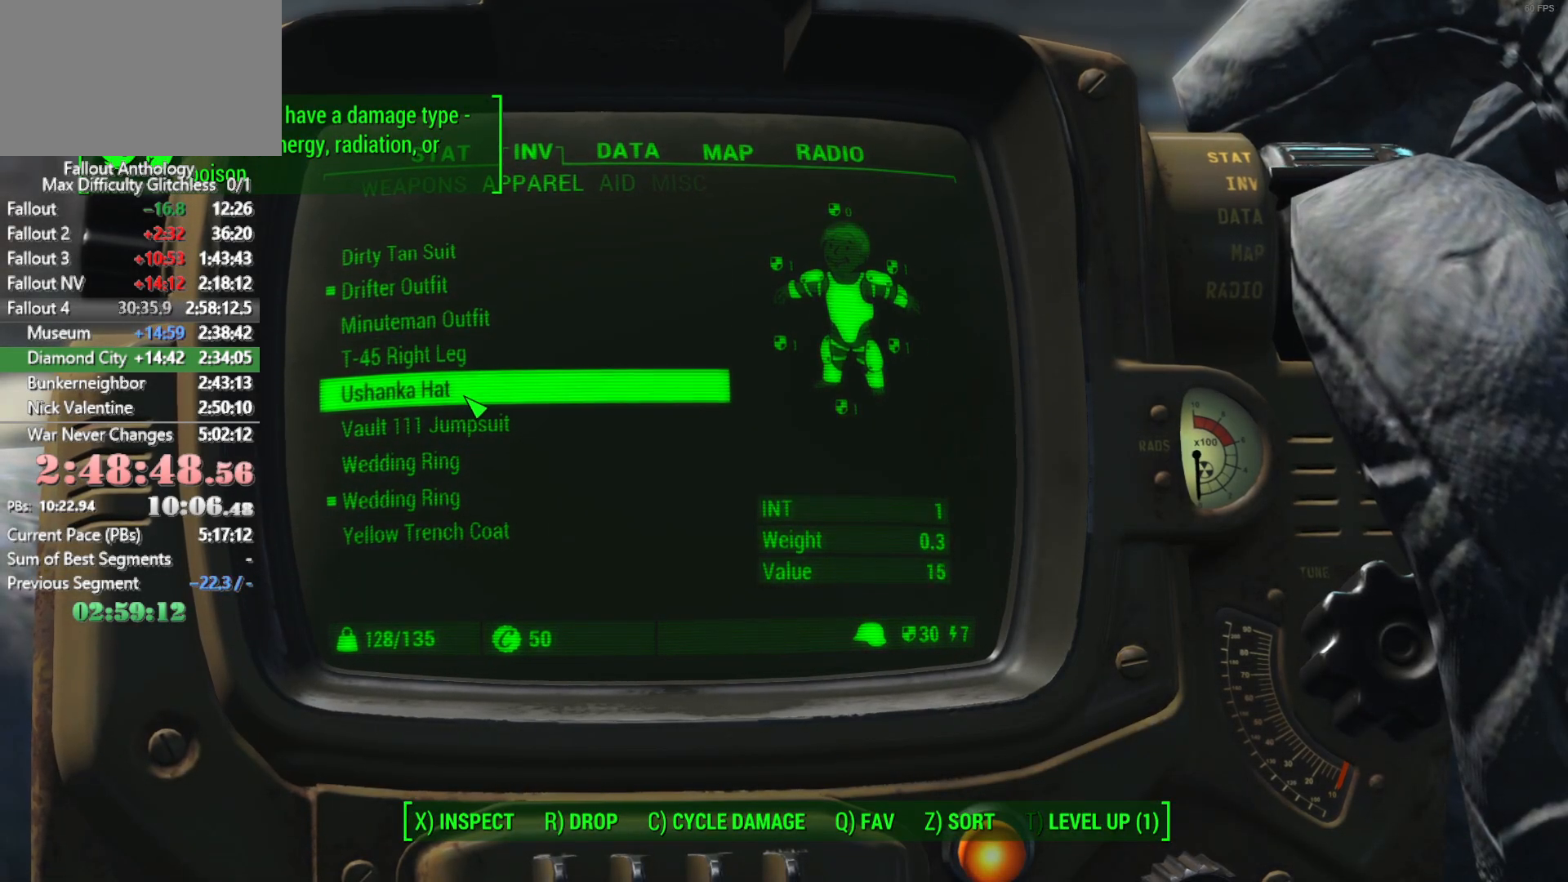
{"keys": [], "mouse": [], "events": [[266, "mouse_wheel_down", "down"], [316, "mouse_wheel_down", "up"]]}
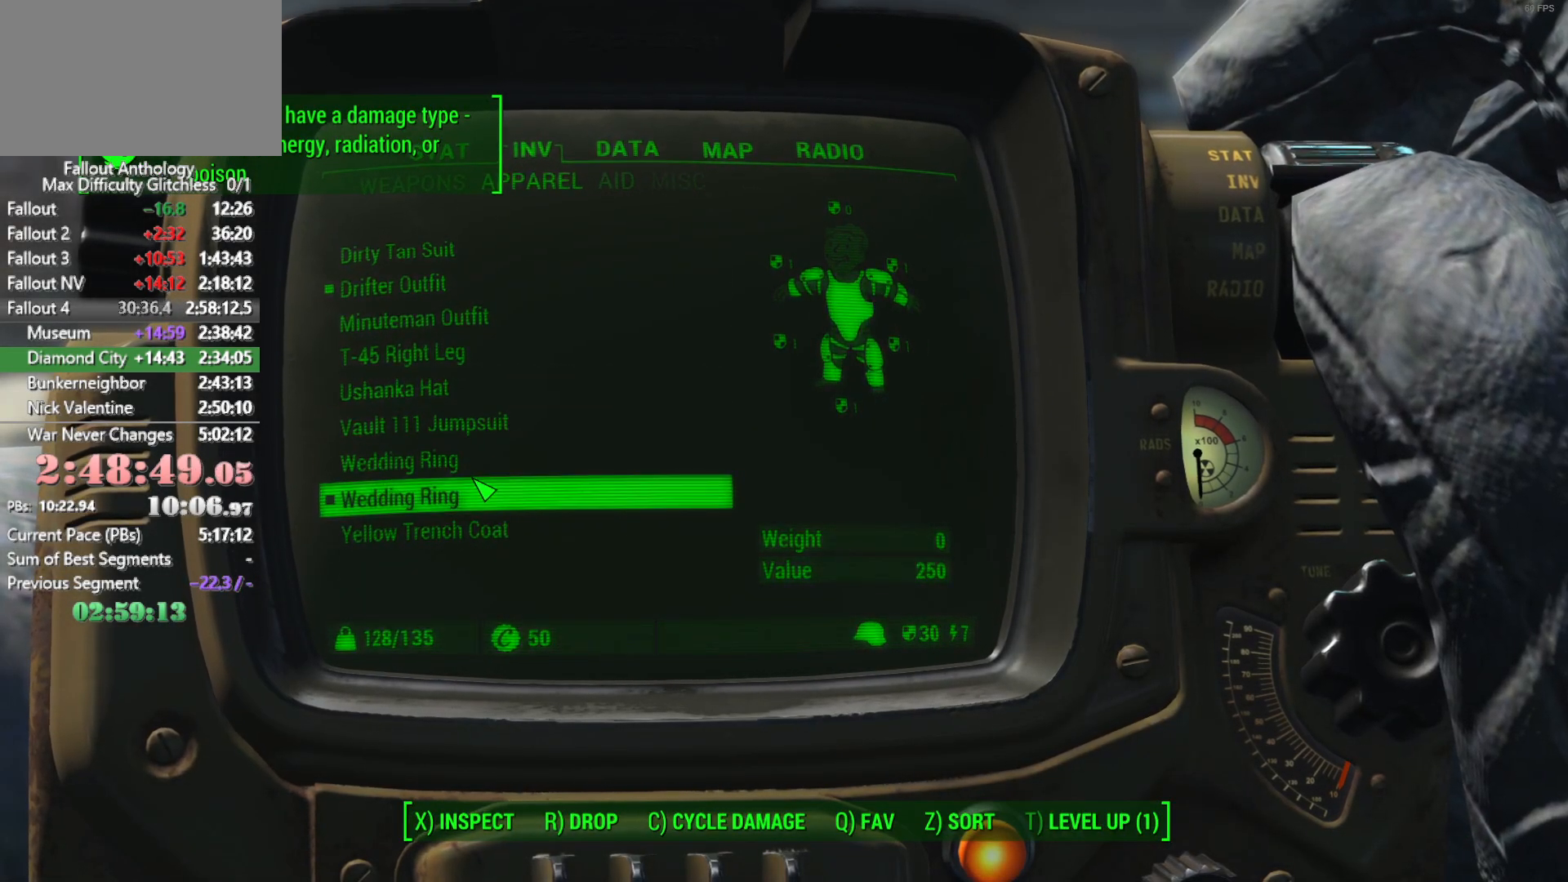
{"keys": [], "mouse": [], "events": []}
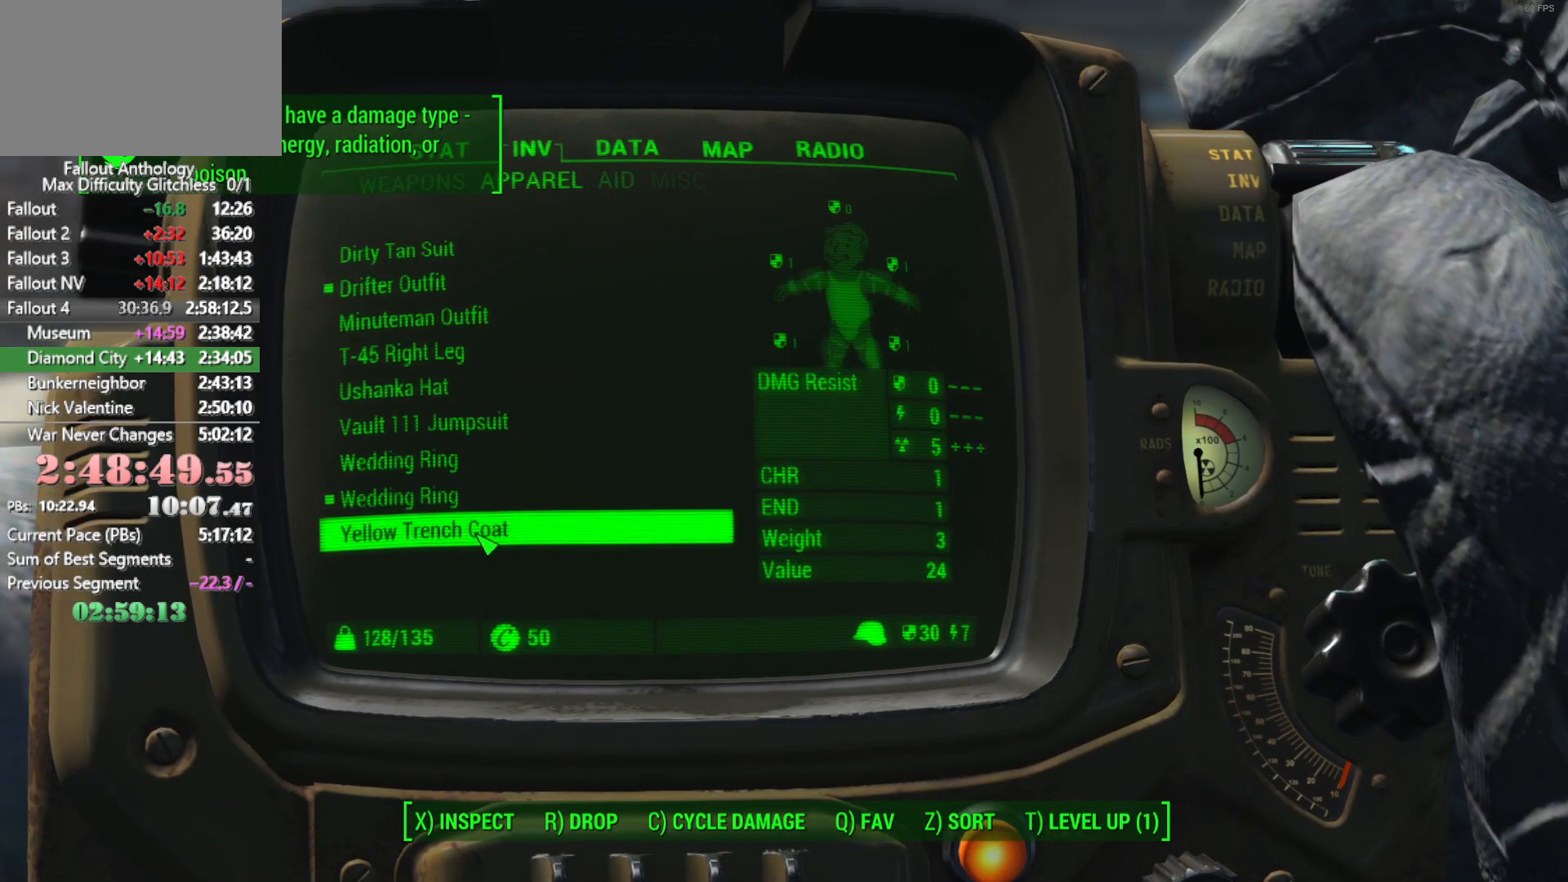
{"keys": [], "mouse": [], "events": [[350, "mouse_left", "down"], [350, "mouse_wheel_down", "down"], [350, "mouse_wheel_up", "down"], [383, "mouse_wheel_down", "up"], [400, "mouse_left", "up"], [400, "mouse_wheel_up", "up"]]}
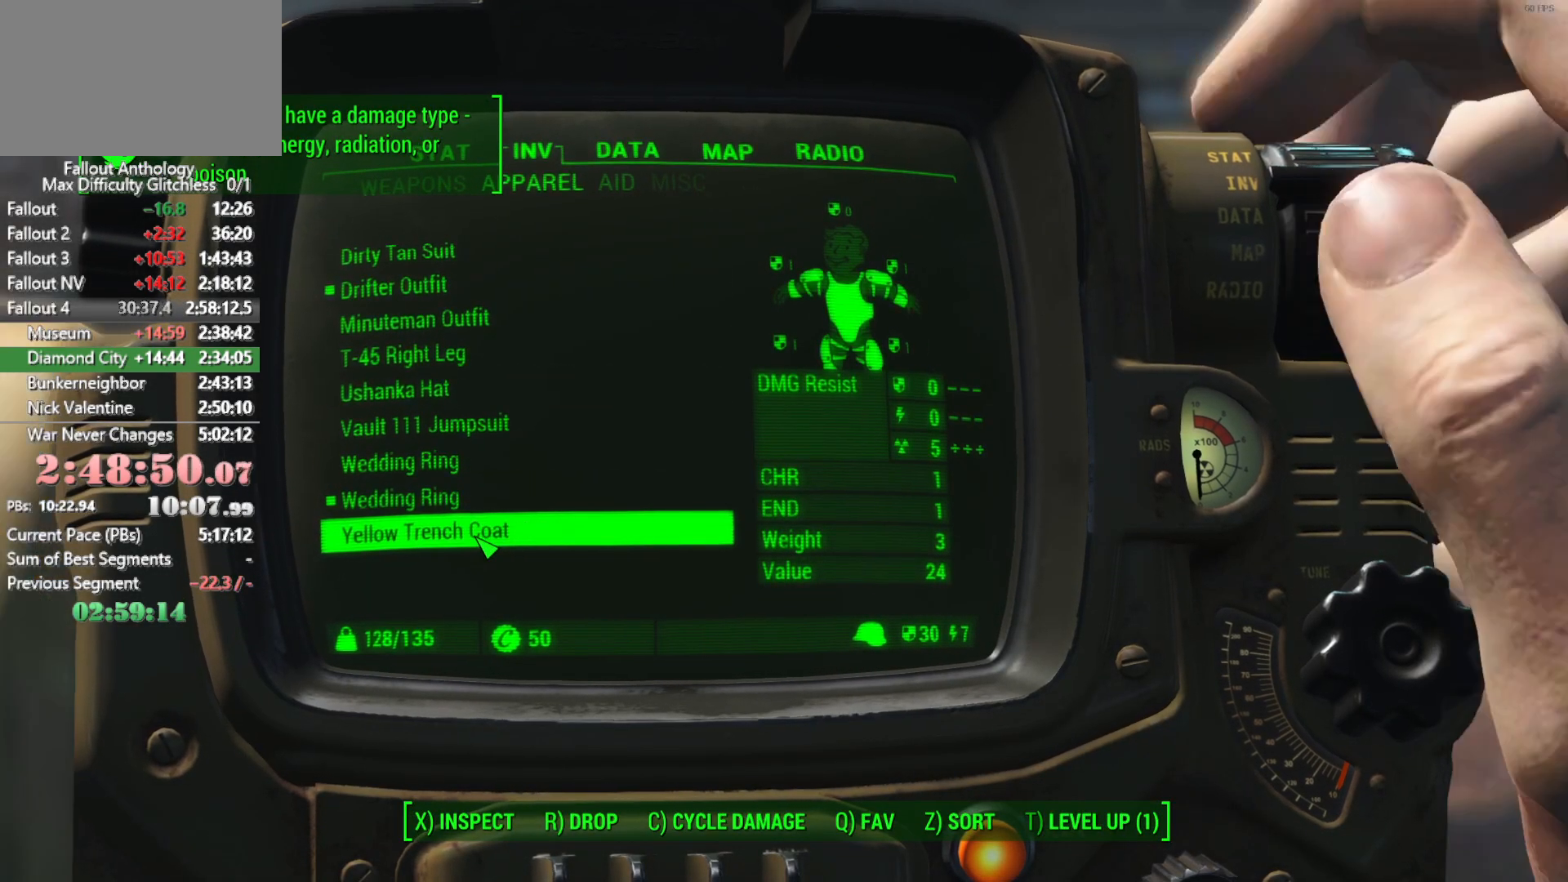
{"keys": [], "mouse": [], "events": []}
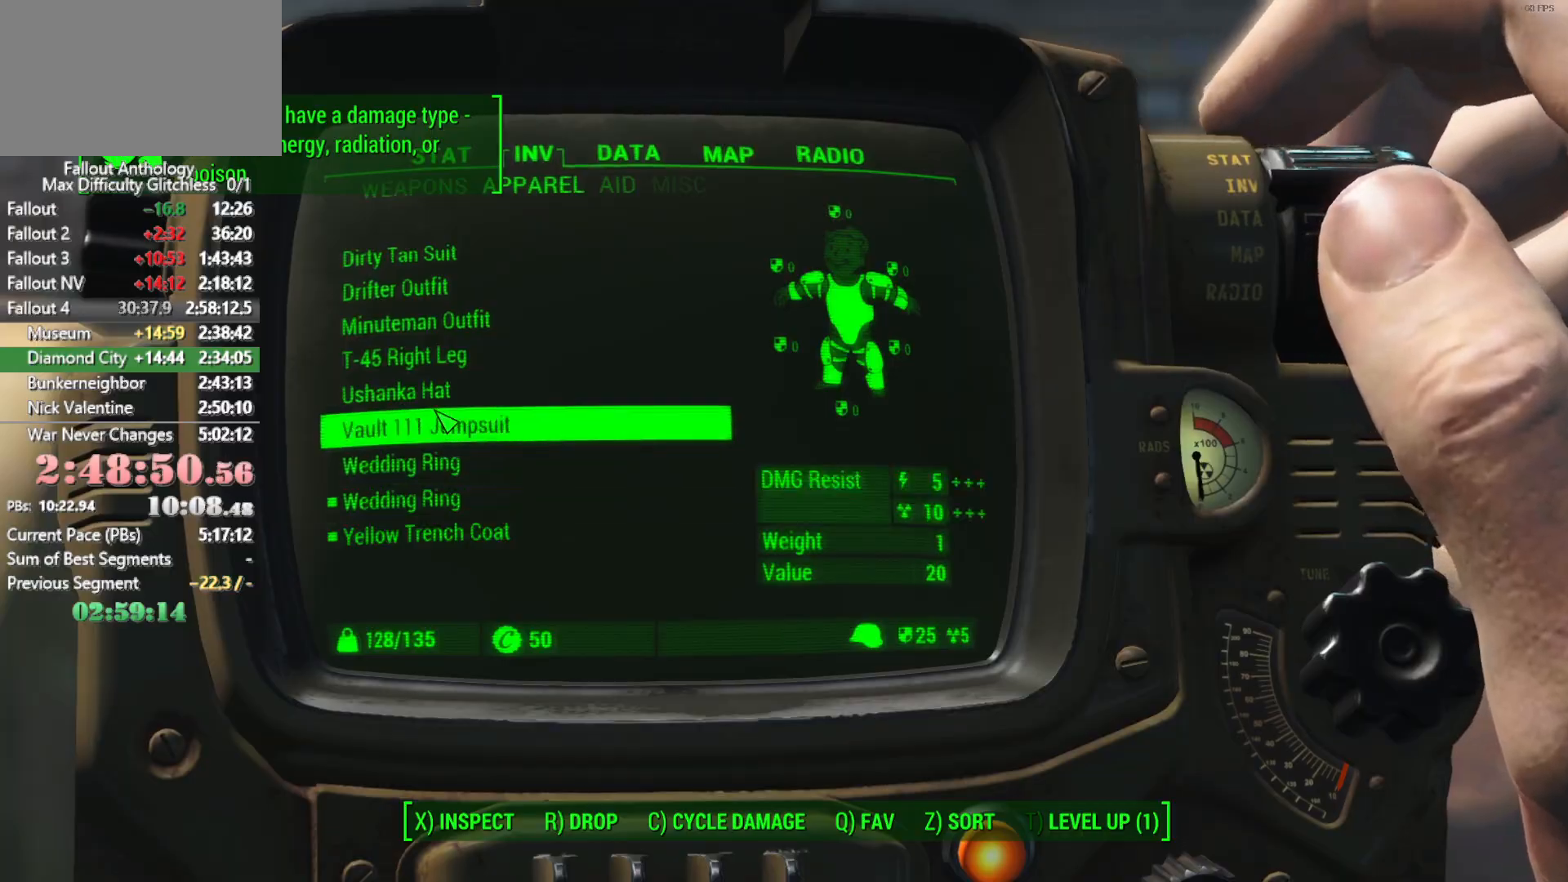
{"keys": [], "mouse": [], "events": [[283, "tab", "down"], [383, "tab", "up"]]}
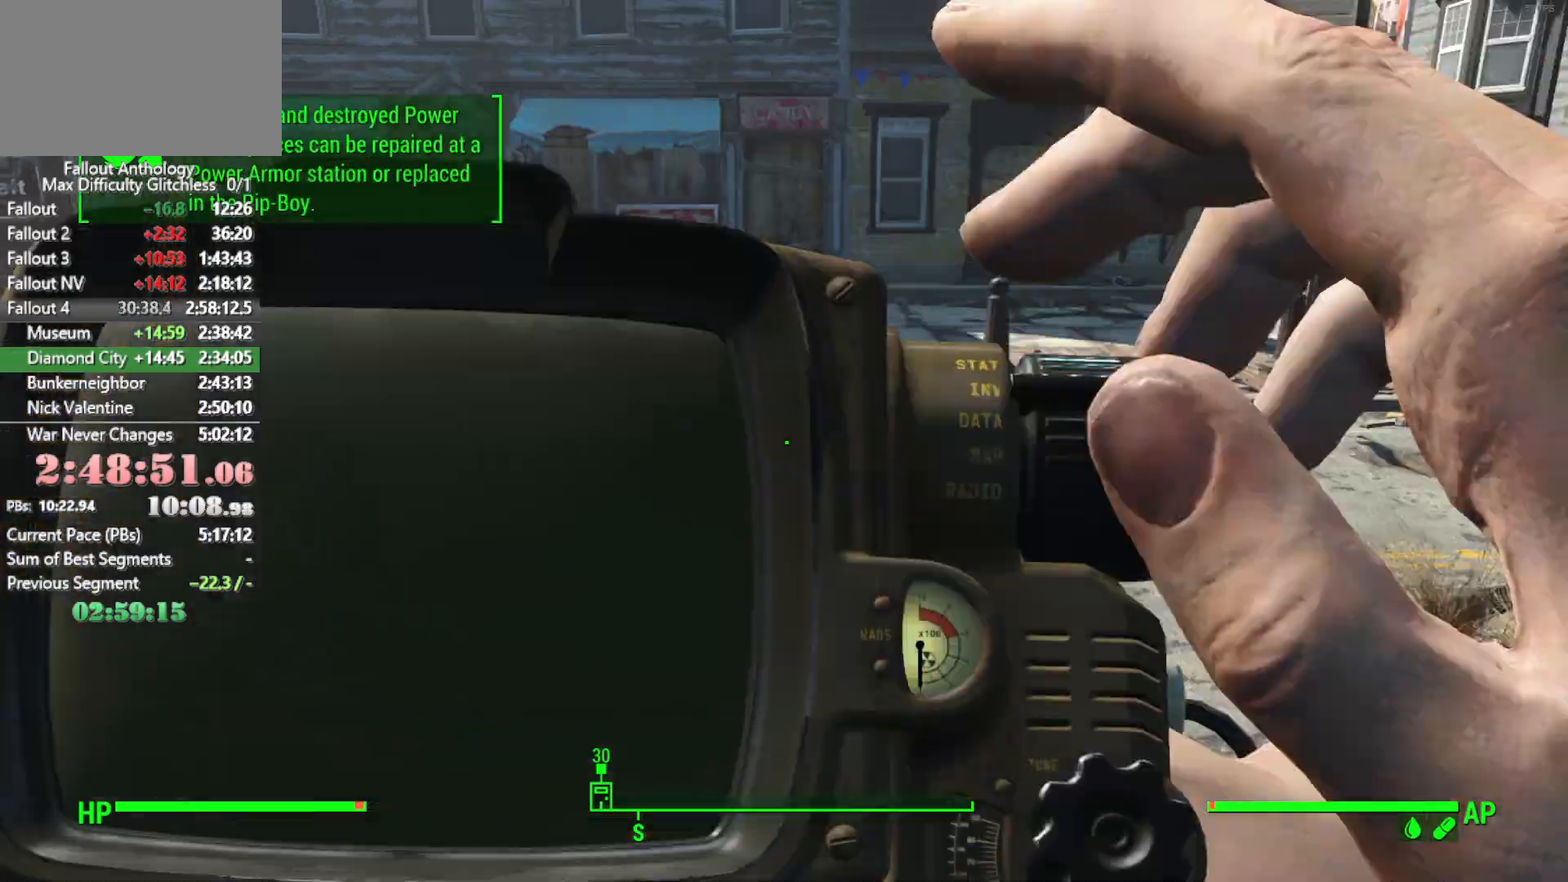
{"keys": ["w"], "mouse": [], "events": [[350, "w", "down"]]}
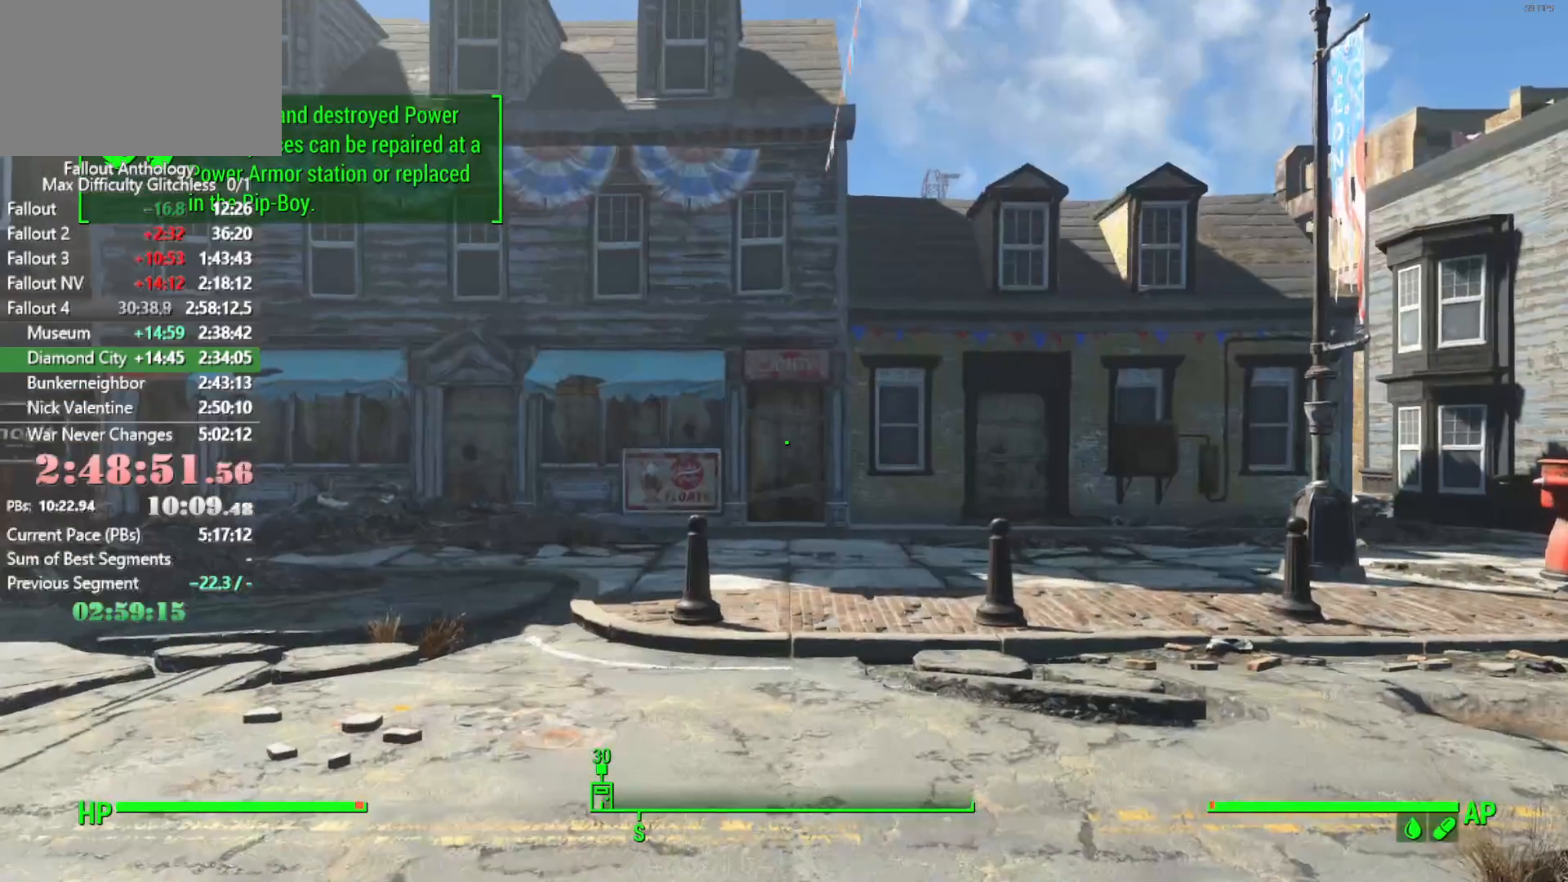
{"keys": ["w"], "mouse": [], "events": [[316, "shift", "down"], [466, "shift", "up"]]}
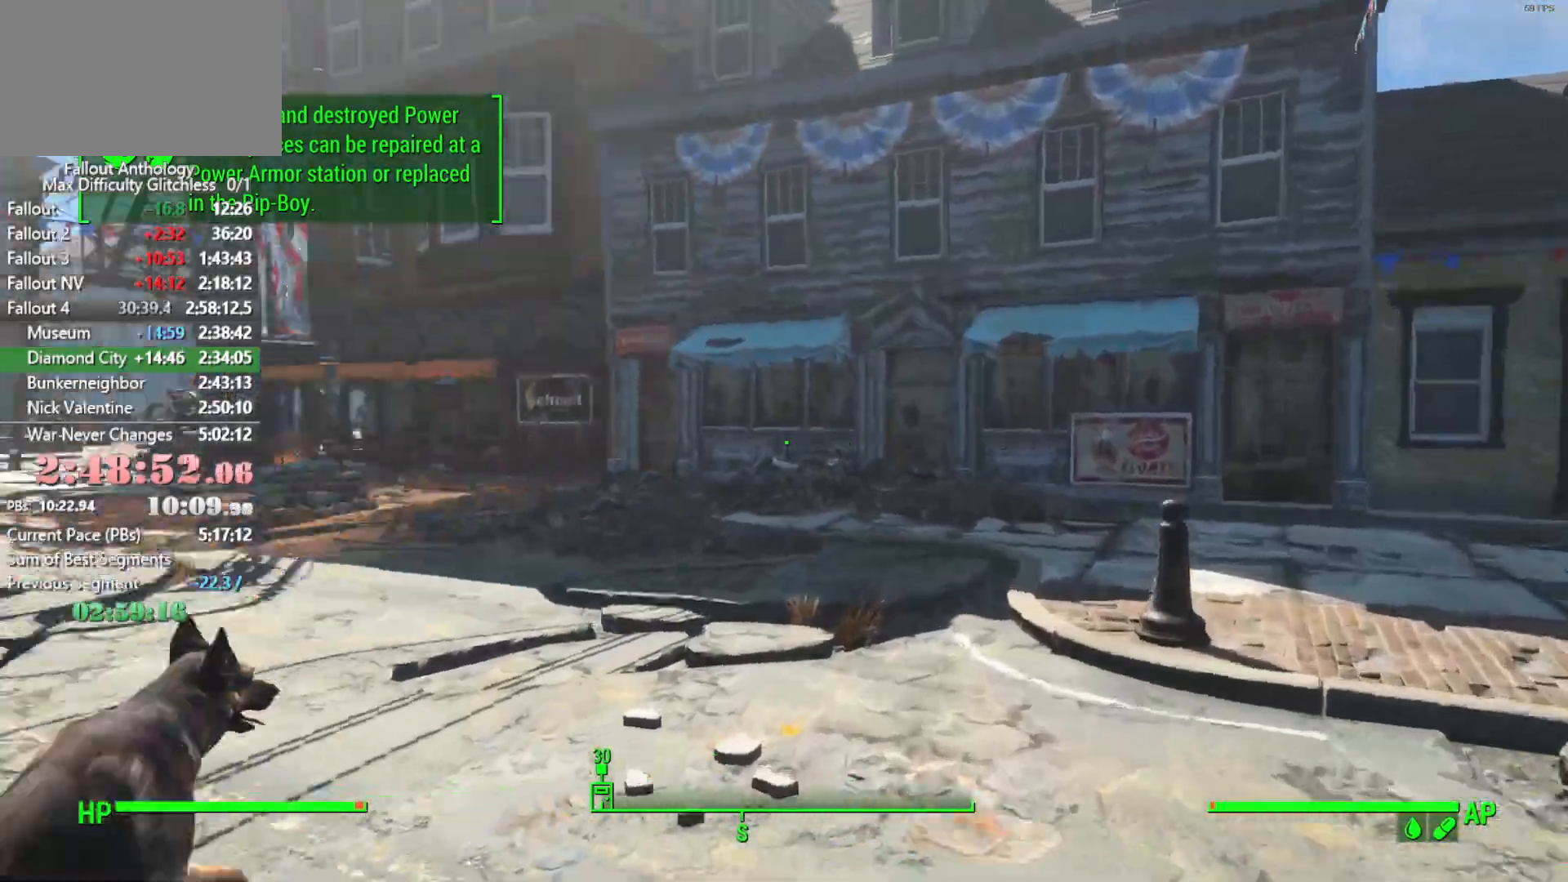
{"keys": ["w"], "mouse": [], "events": []}
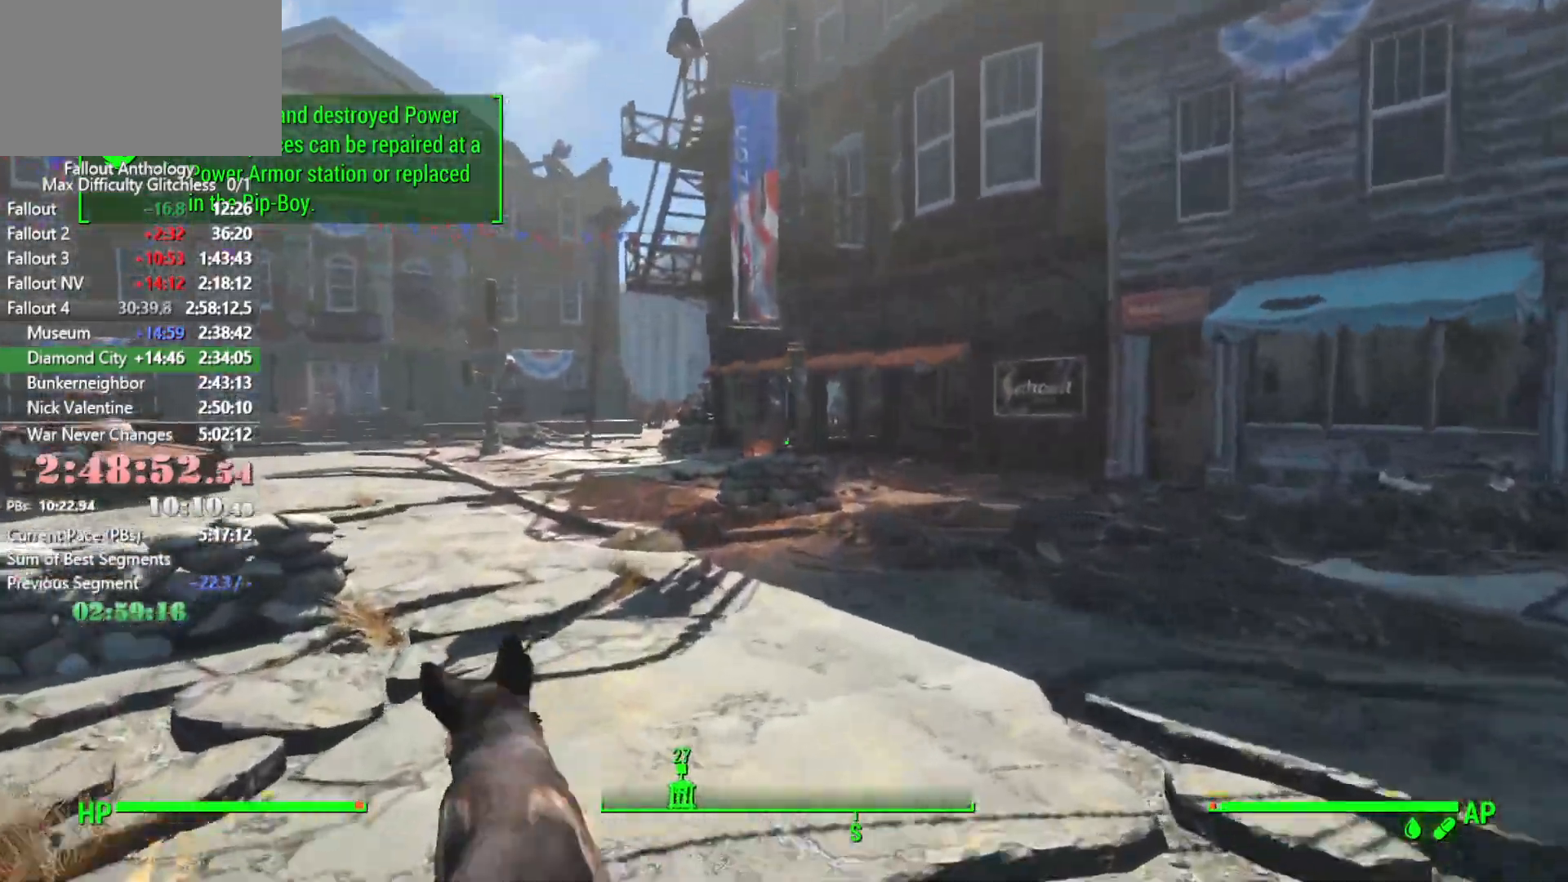
{"keys": ["w"], "mouse": [], "events": []}
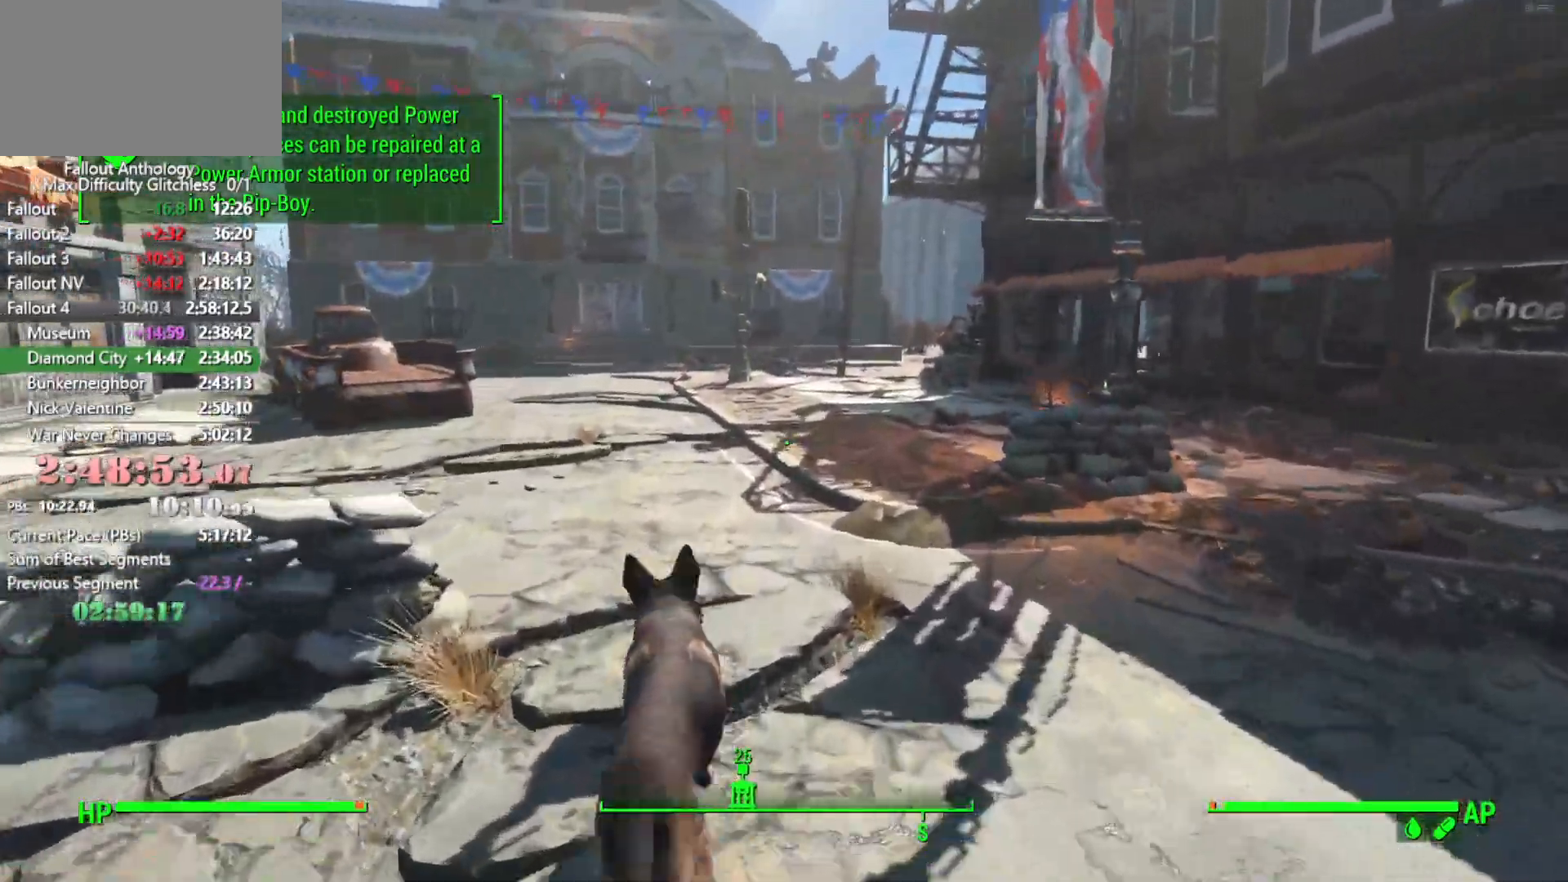
{"keys": ["w"], "mouse": [], "events": []}
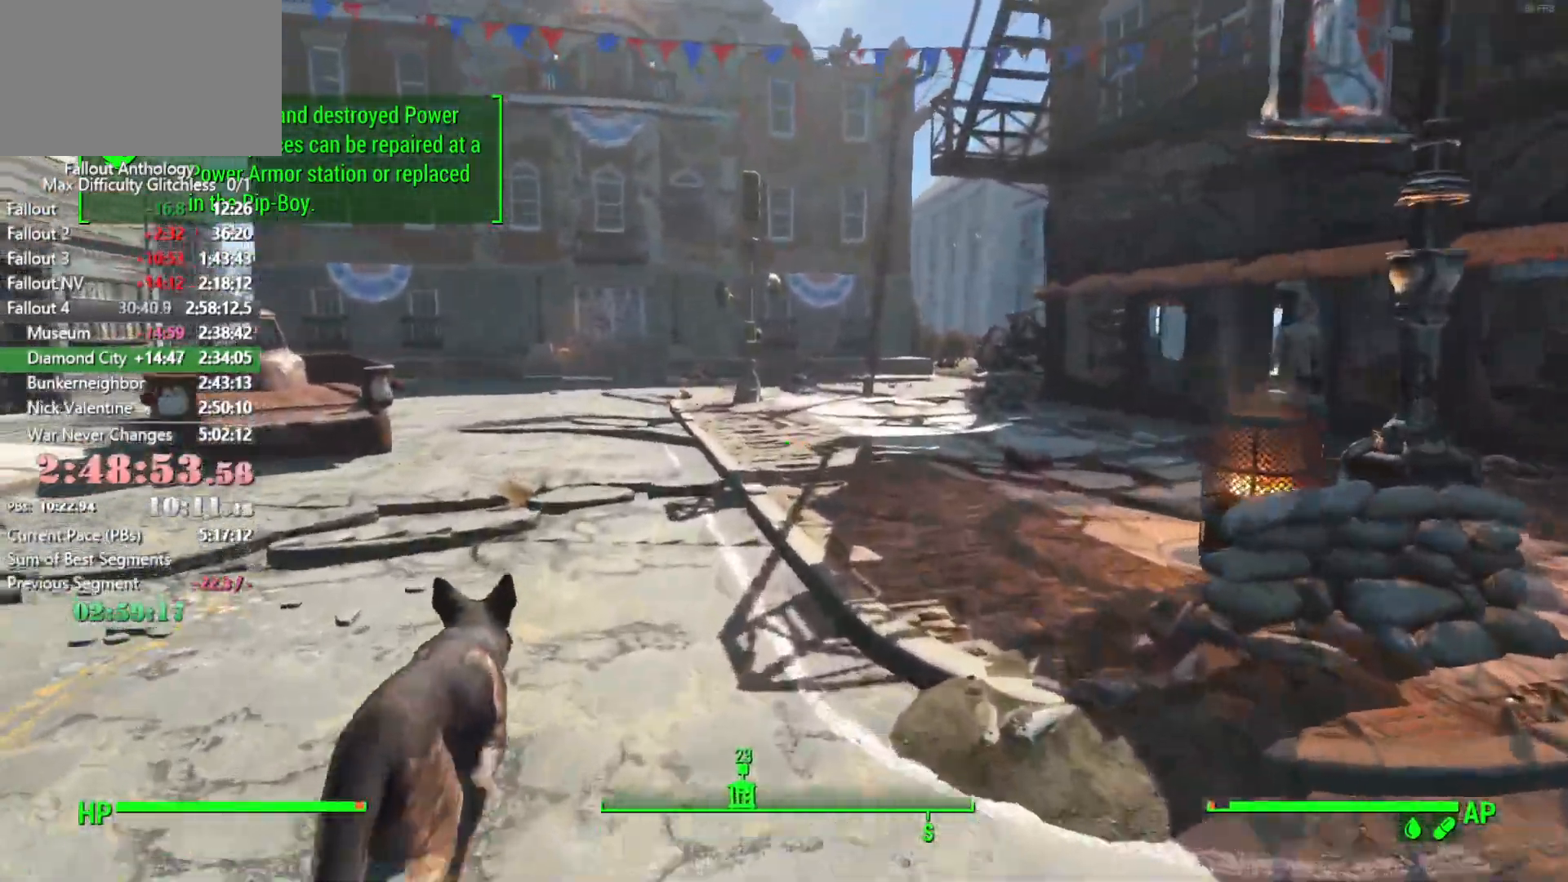
{"keys": ["w"], "mouse": ["wheel_down"], "events": [[433, "mouse_wheel_down", "down"]]}
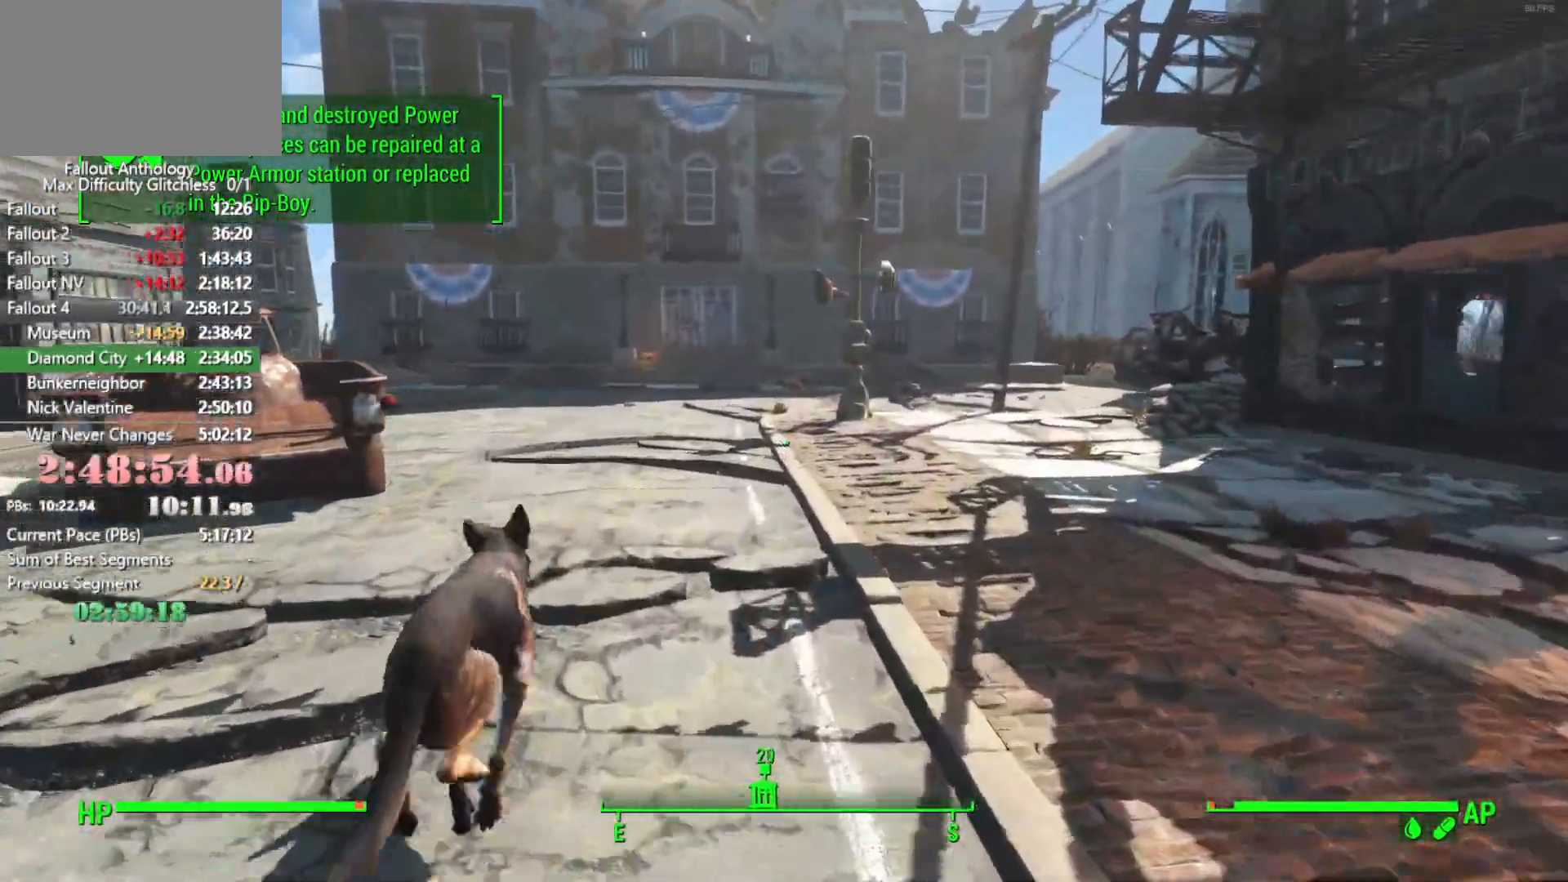
{"keys": ["w"], "mouse": [], "events": [[16, "mouse_wheel_down", "up"]]}
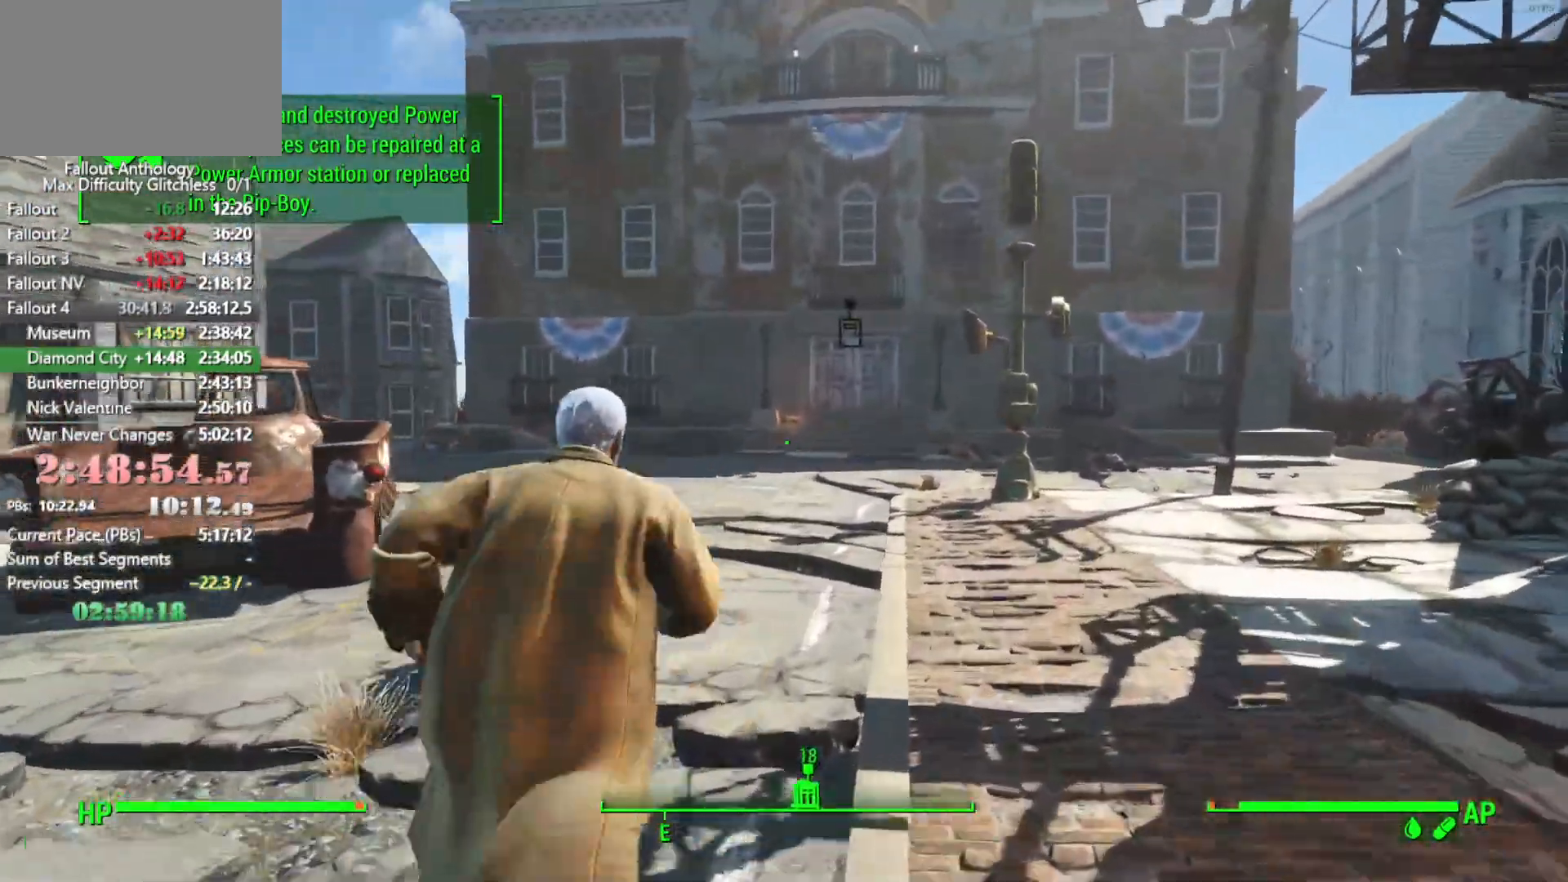
{"keys": ["w"], "mouse": [], "events": []}
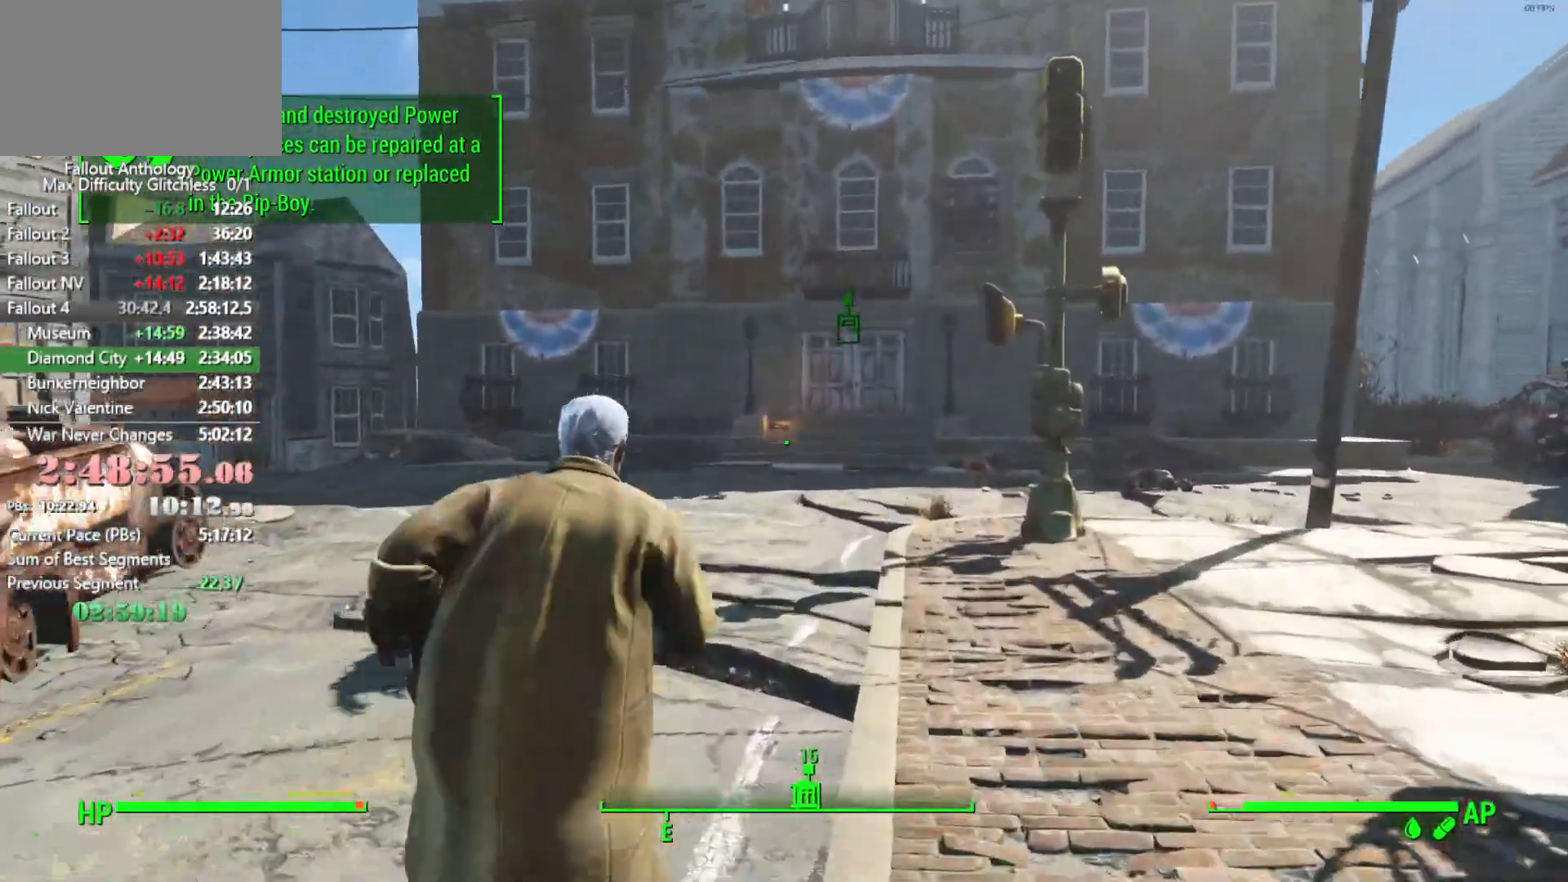
{"keys": ["w"], "mouse": [], "events": [[233, "mouse_wheel_up", "down"], [283, "mouse_wheel_up", "up"]]}
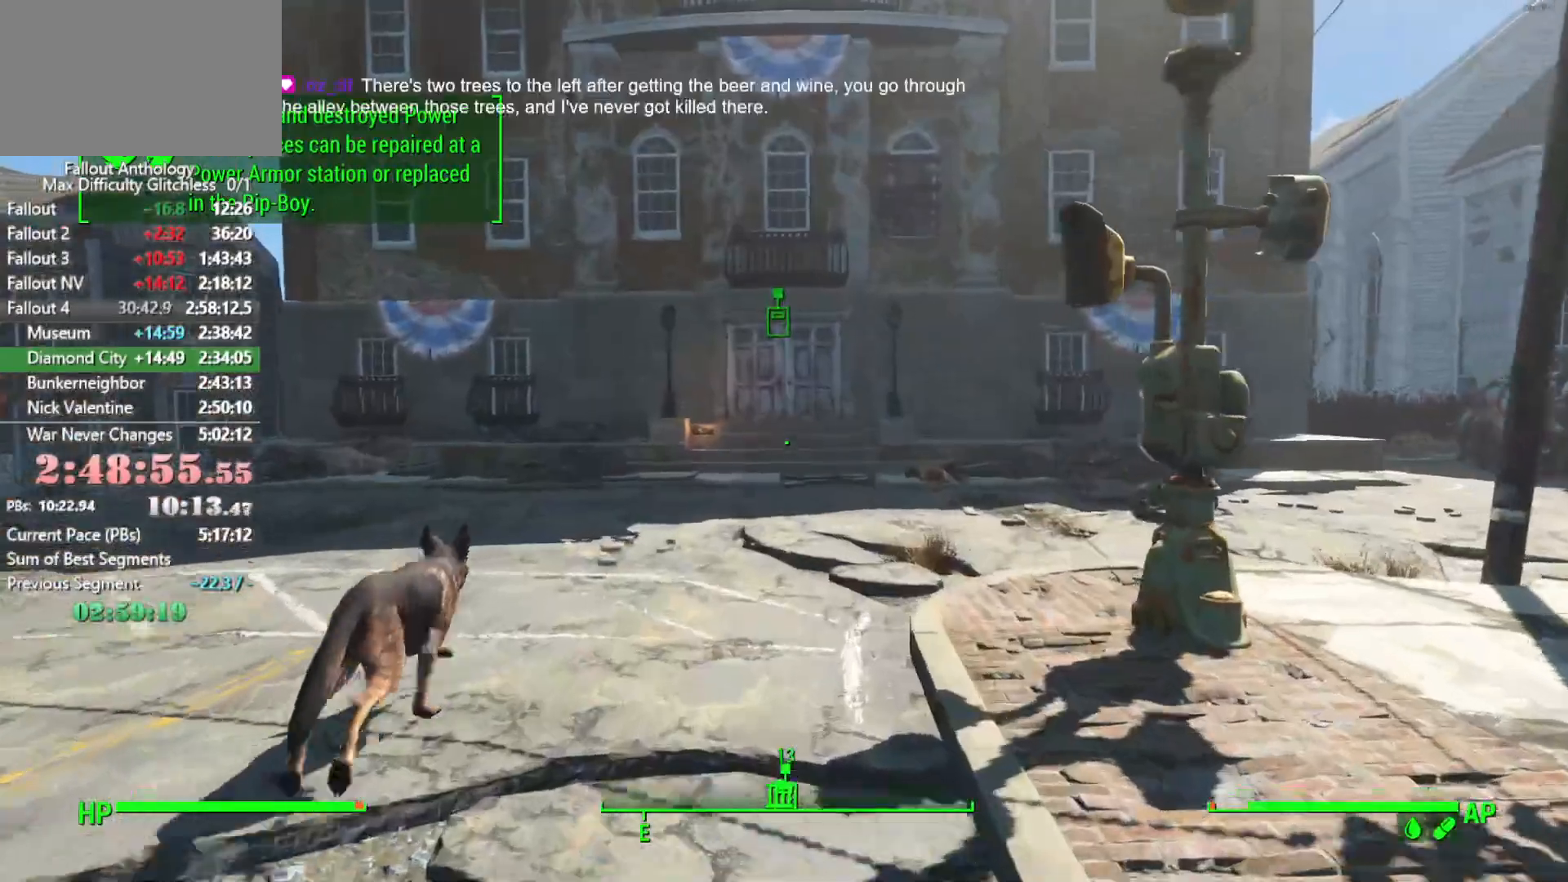
{"keys": ["w"], "mouse": [], "events": []}
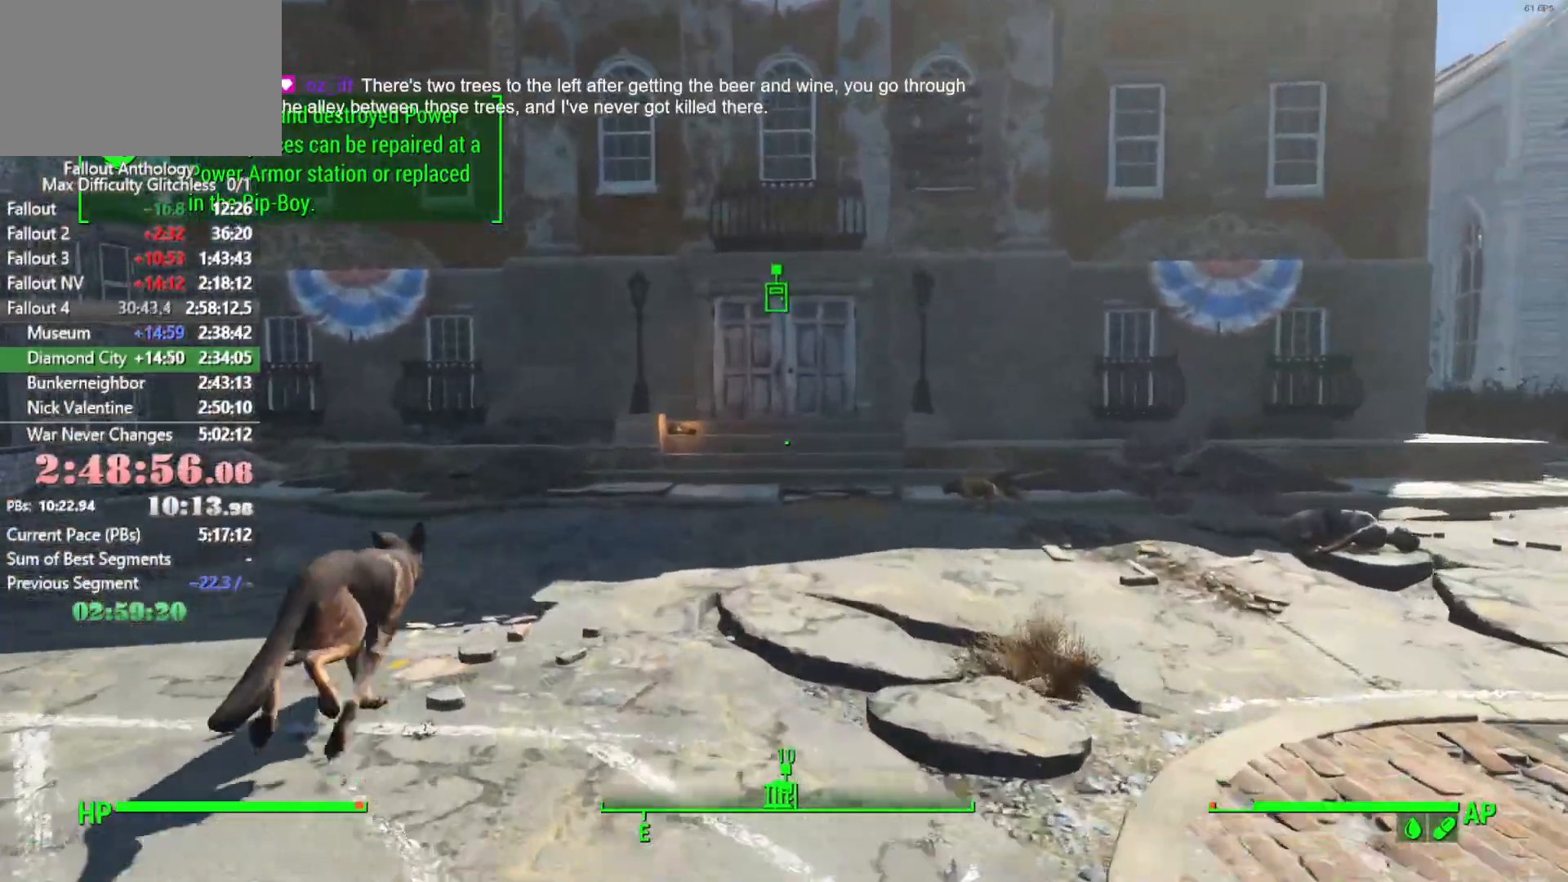
{"keys": ["w"], "mouse": [], "events": []}
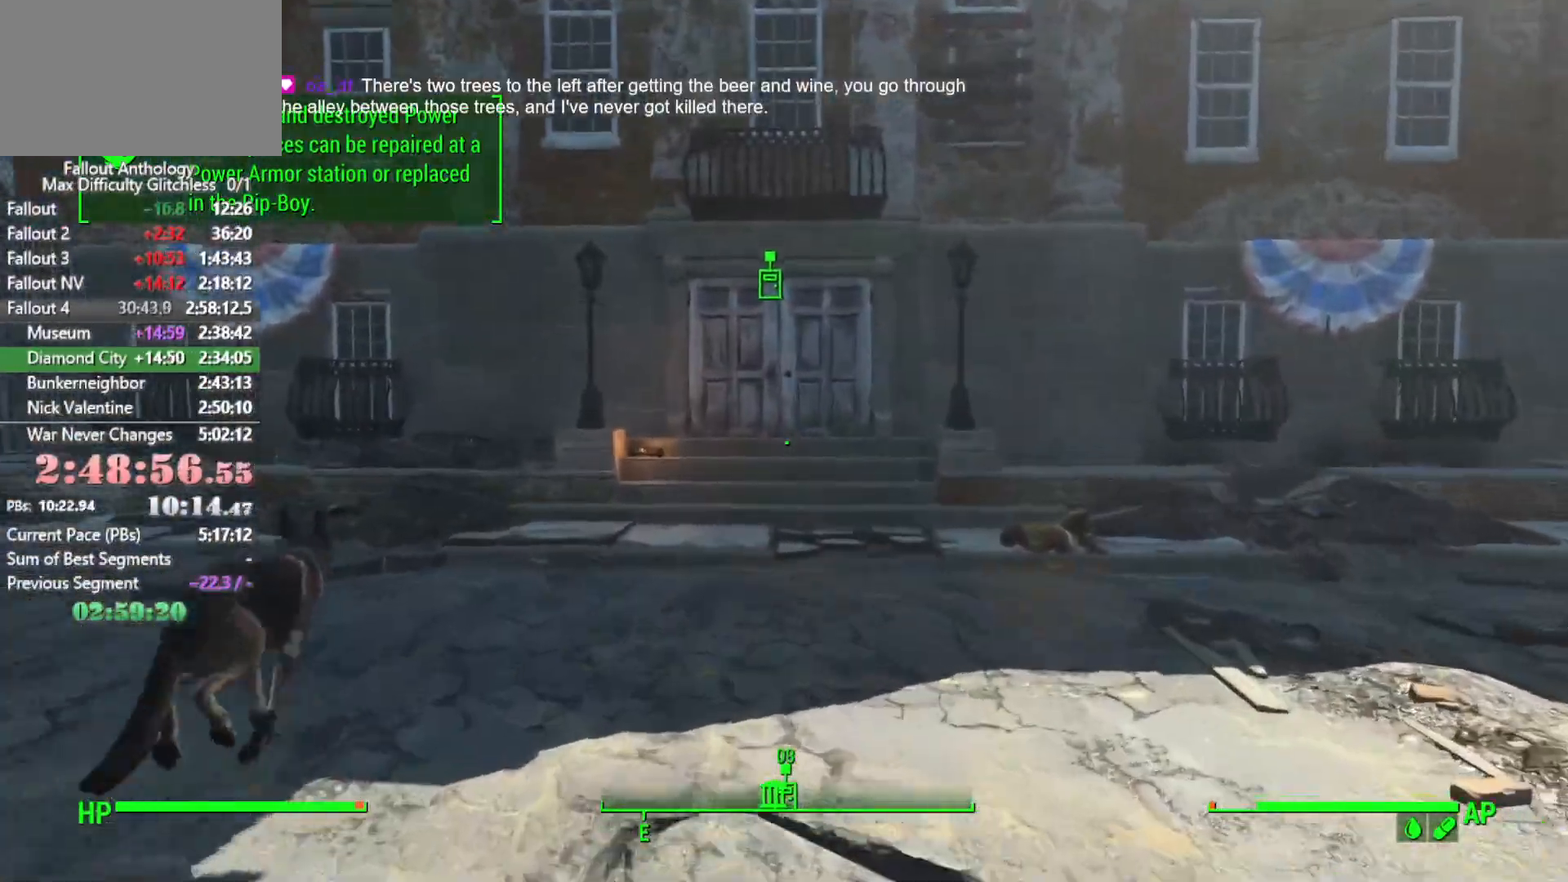
{"keys": ["w"], "mouse": [], "events": []}
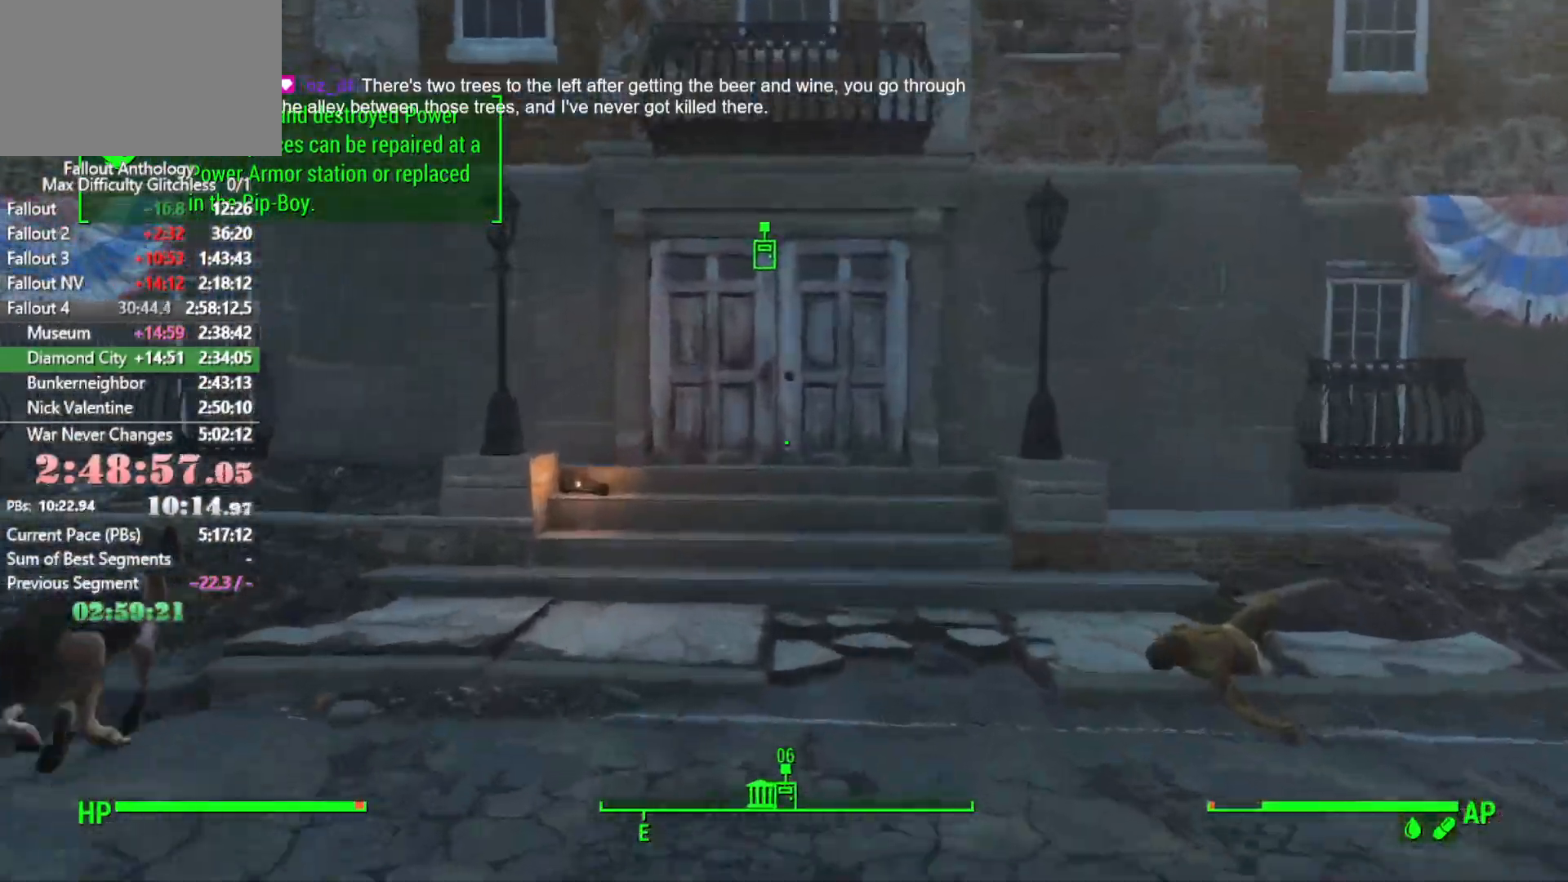
{"keys": ["w"], "mouse": [], "events": []}
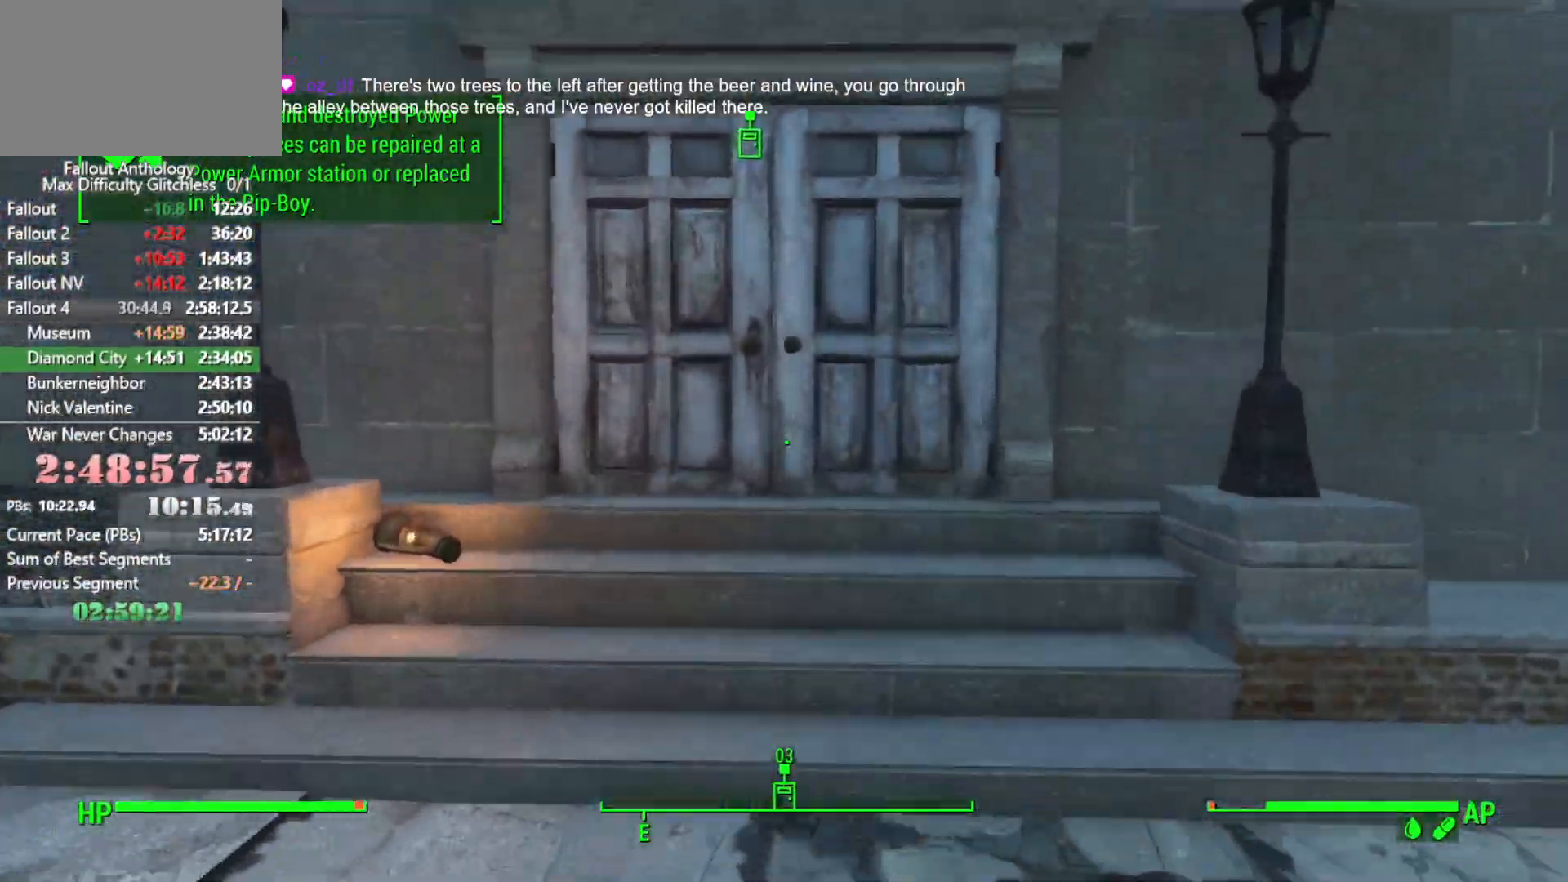
{"keys": ["e", "w"], "mouse": [], "events": [[500, "e", "down"]]}
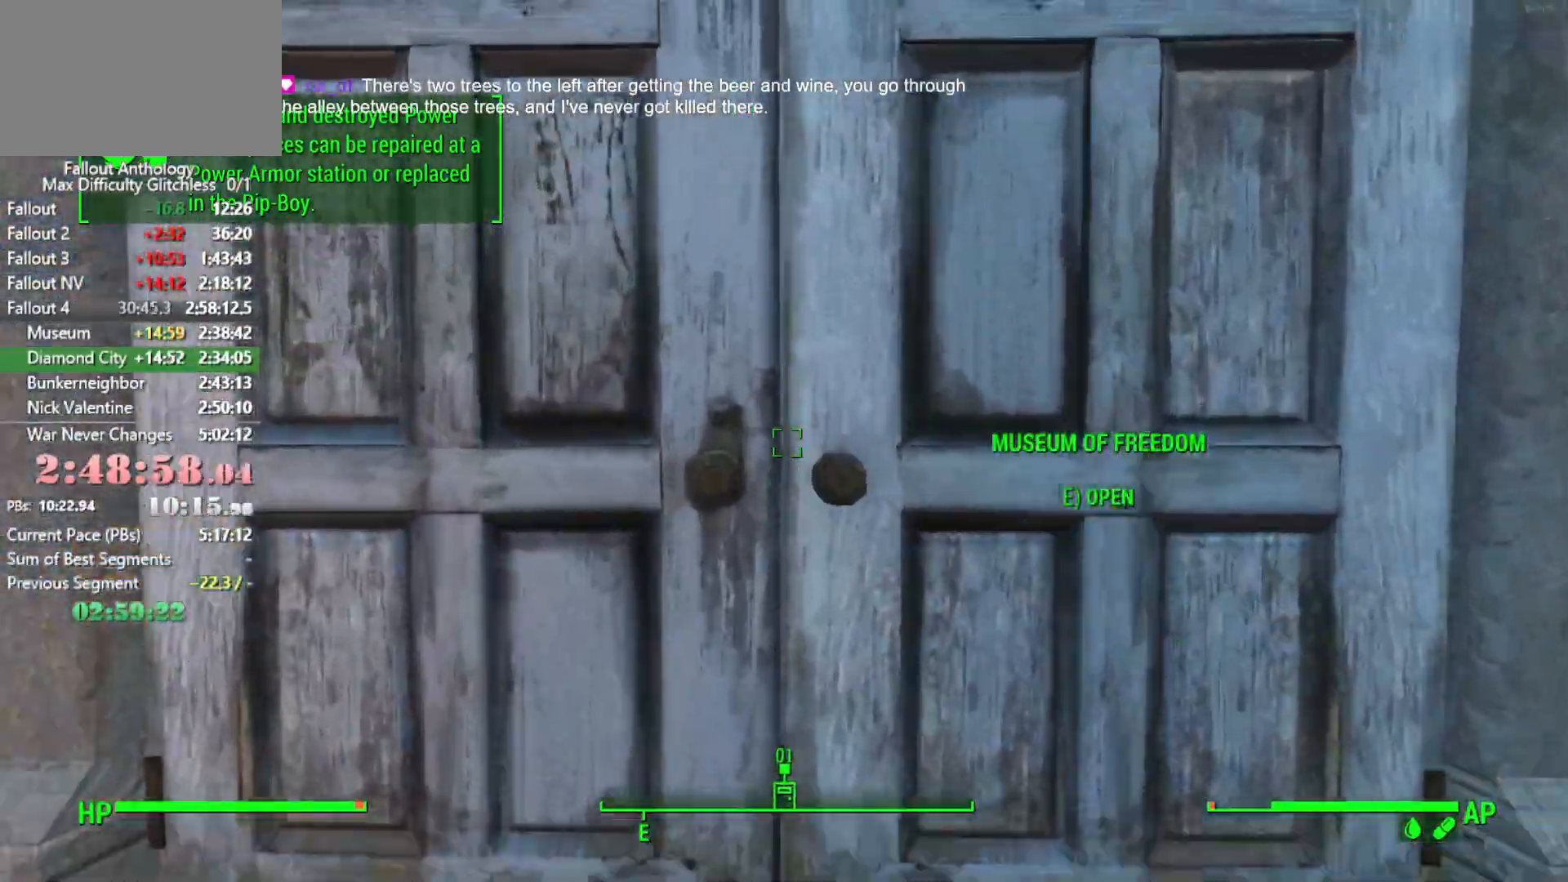
{"keys": ["w"], "mouse": [], "events": [[50, "space", "down"], [100, "e", "up"], [183, "space", "up"]]}
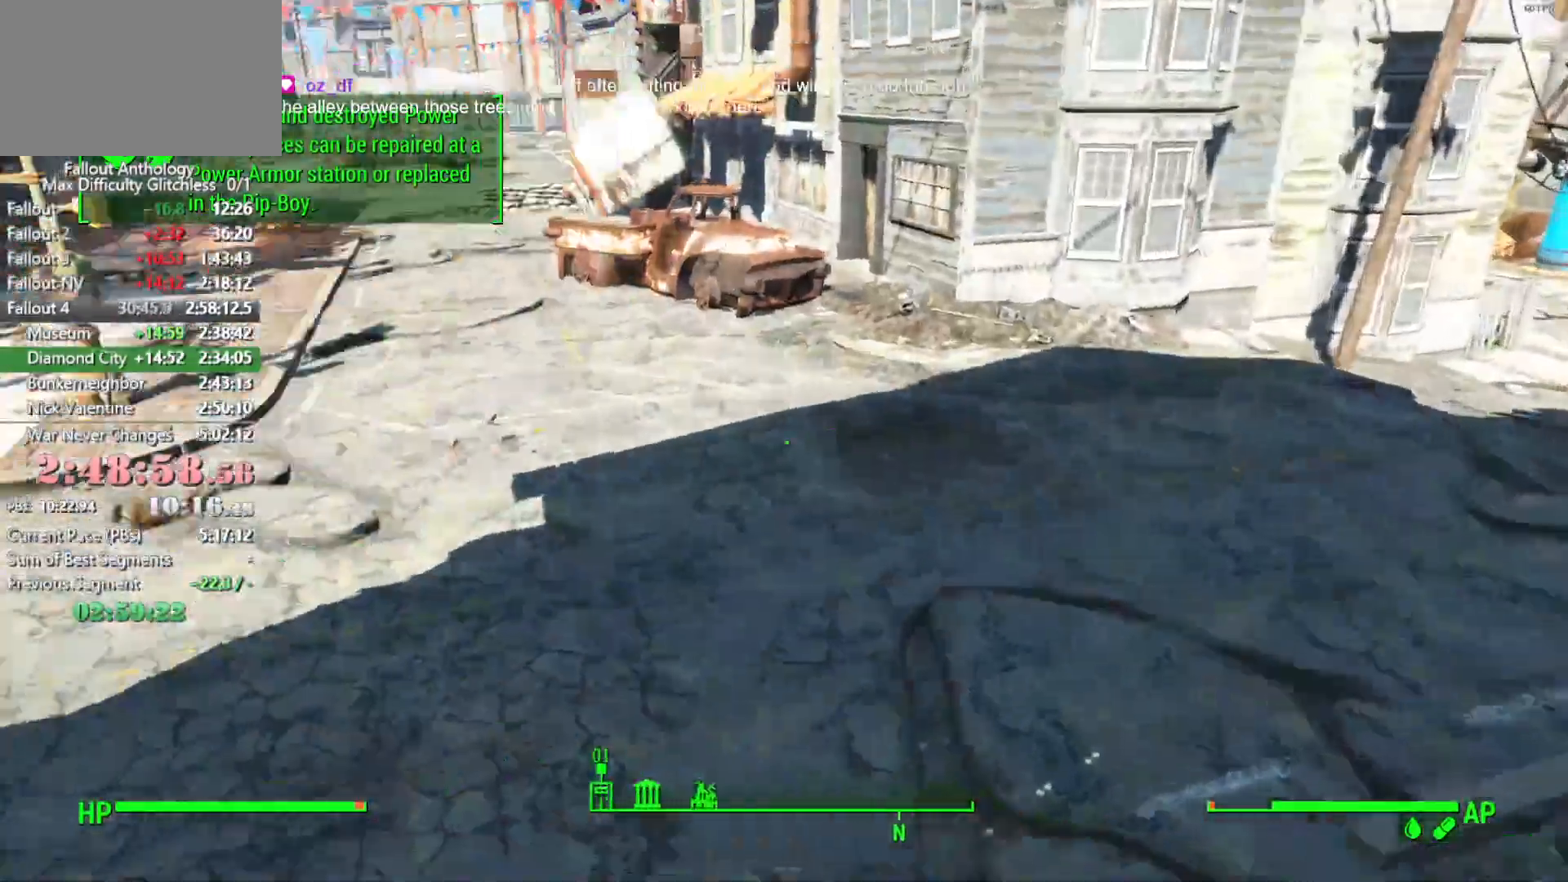
{"keys": ["w"], "mouse": [], "events": []}
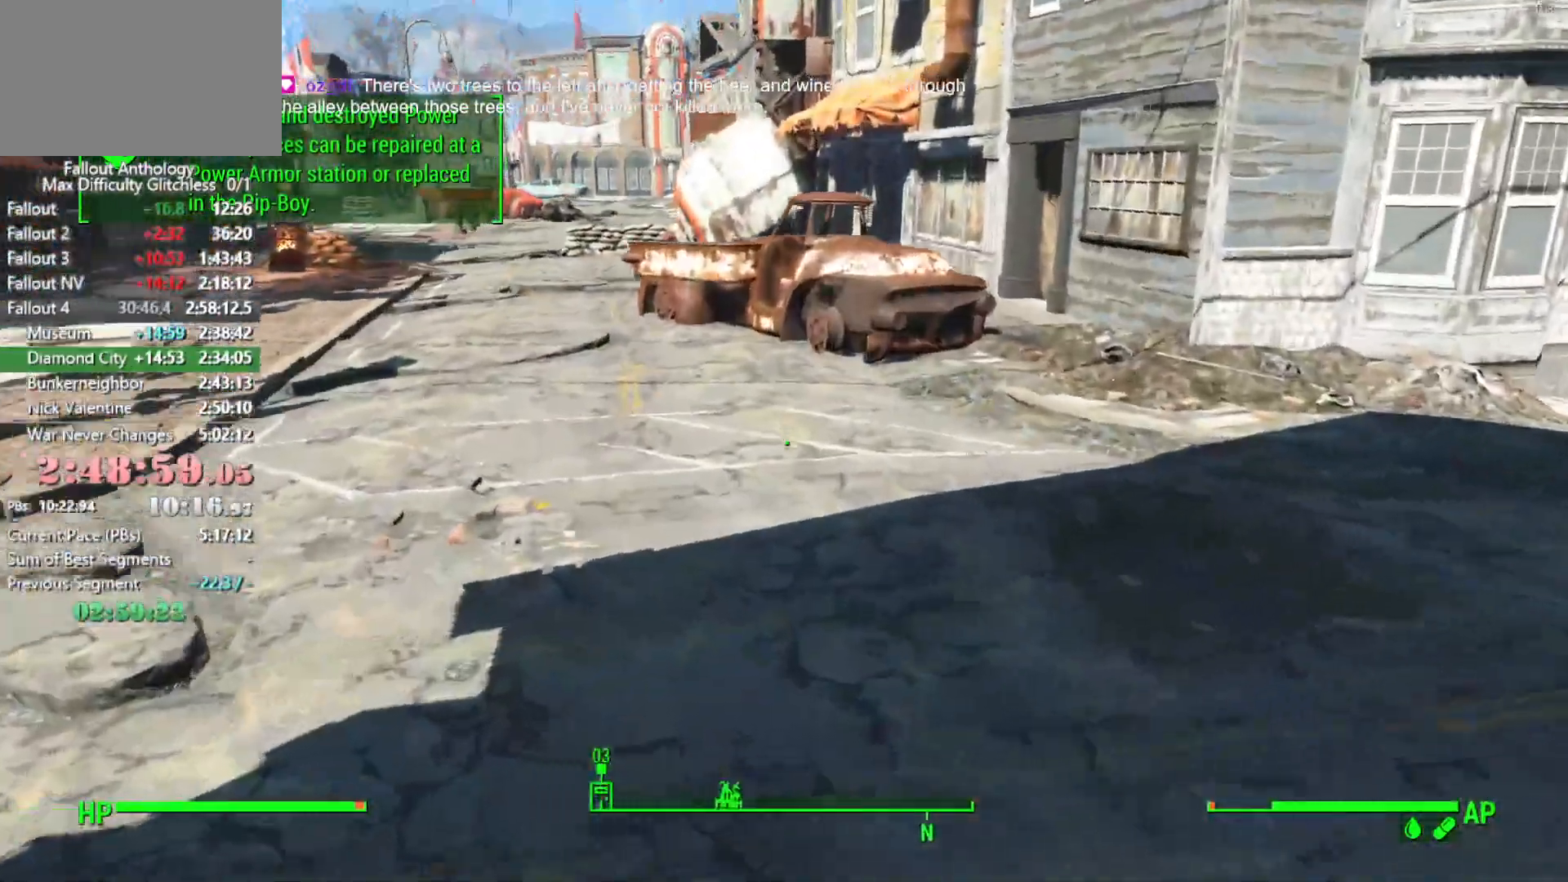
{"keys": ["w"], "mouse": [], "events": []}
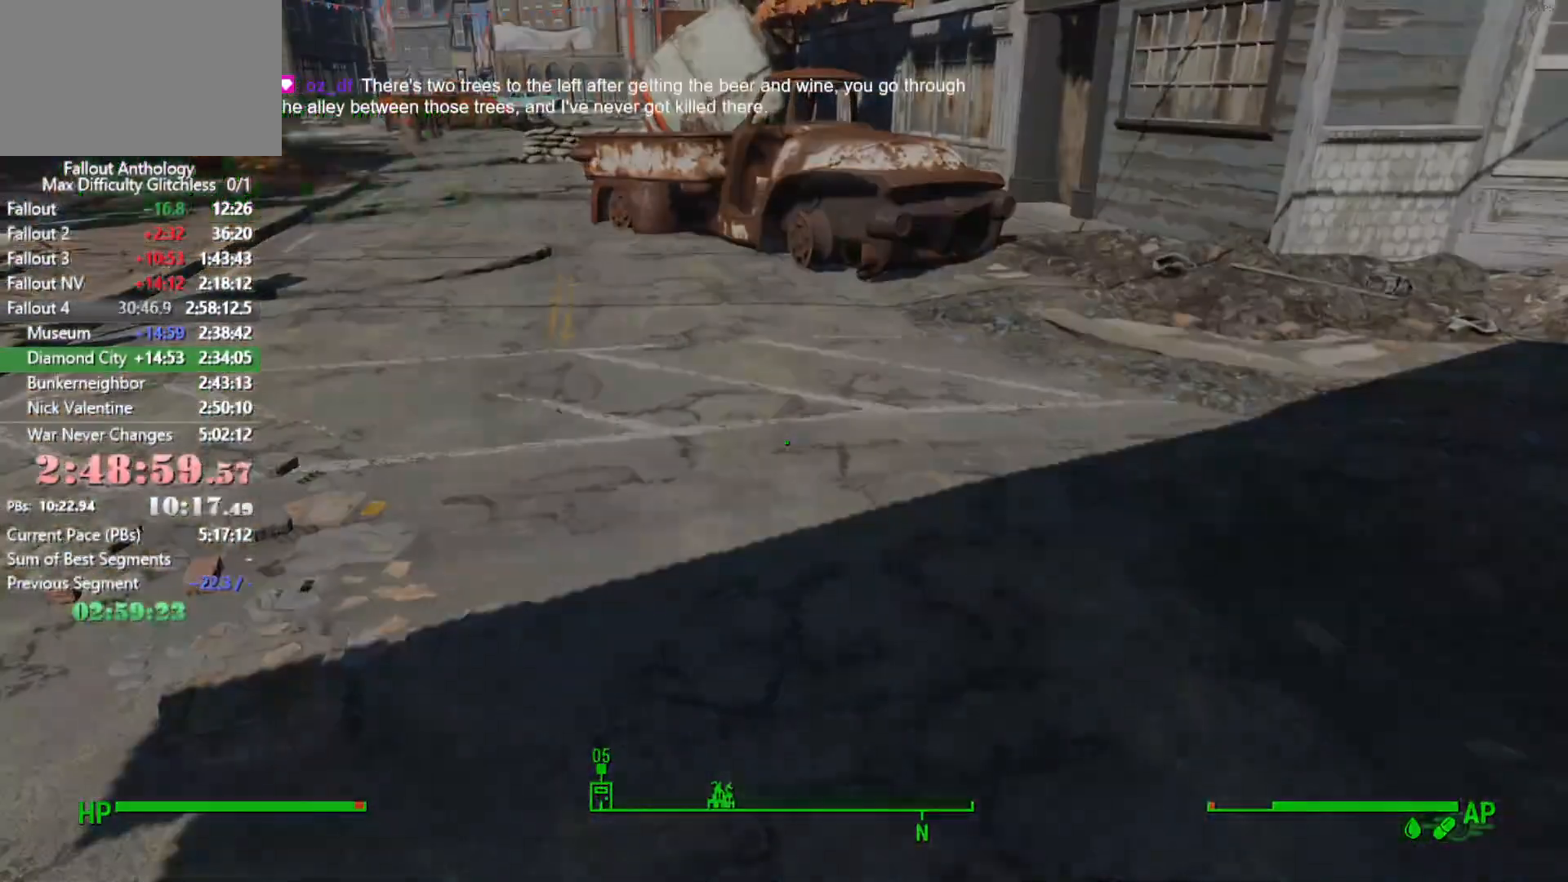
{"keys": ["w"], "mouse": [], "events": []}
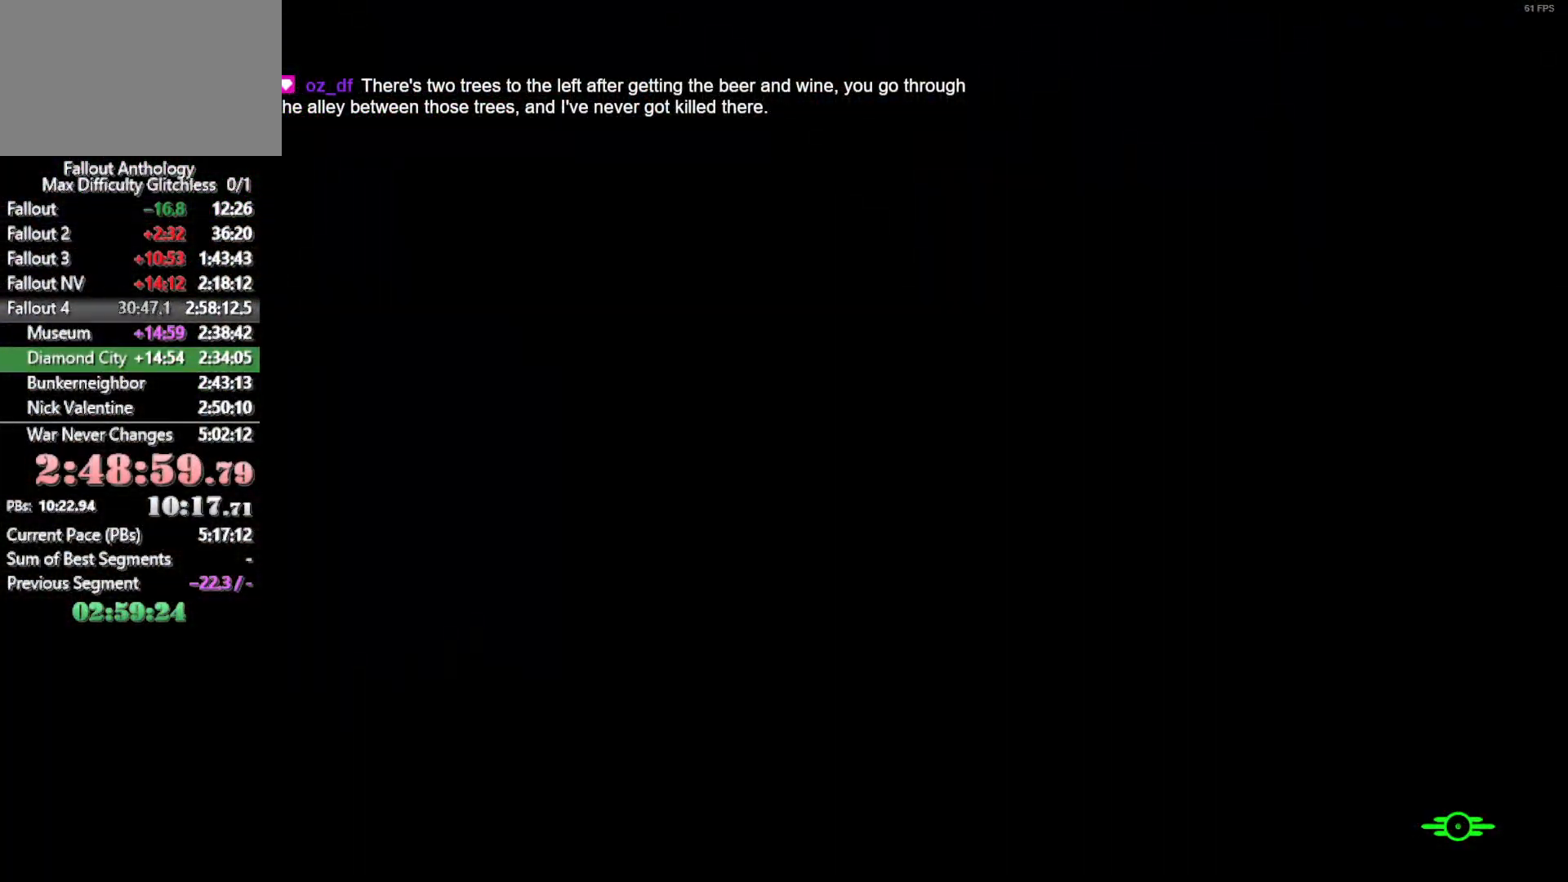
{"keys": ["w"], "mouse": [], "events": []}
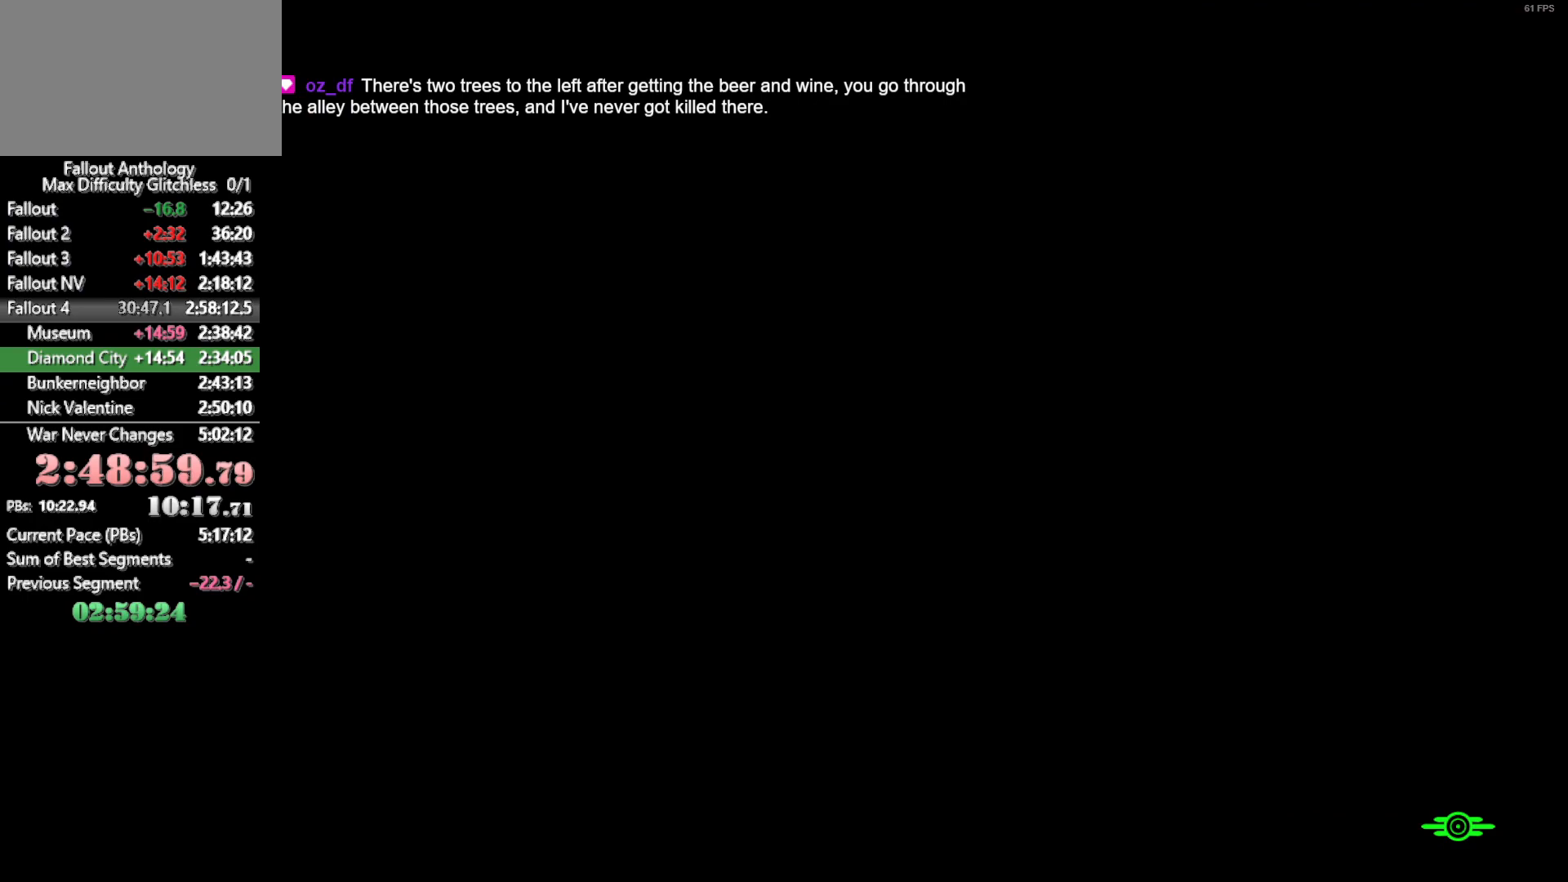
{"keys": ["w"], "mouse": [], "events": []}
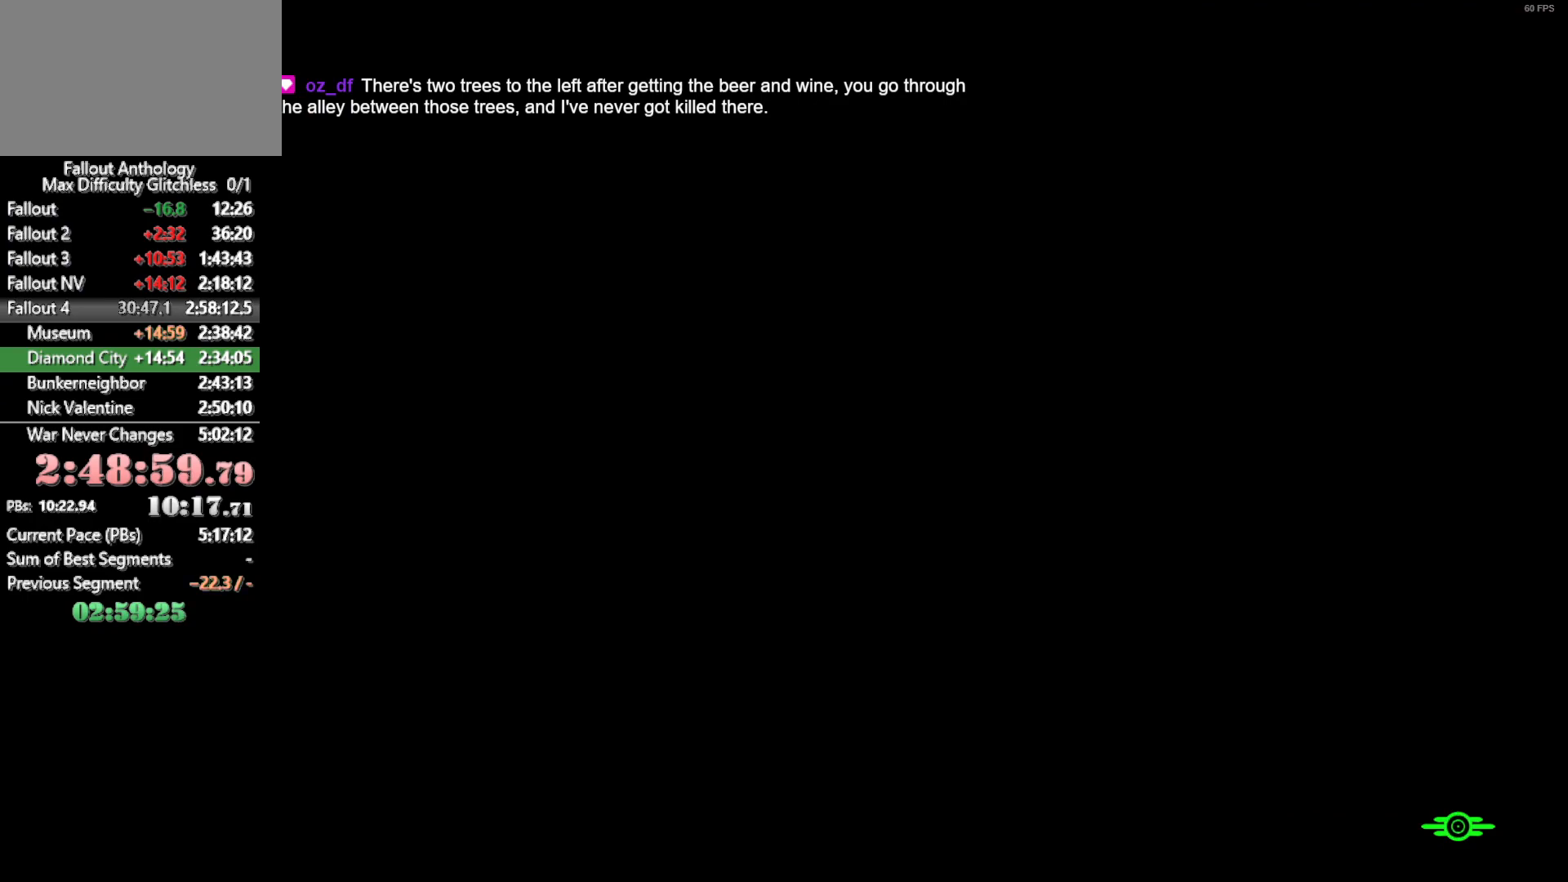
{"keys": ["w"], "mouse": [], "events": []}
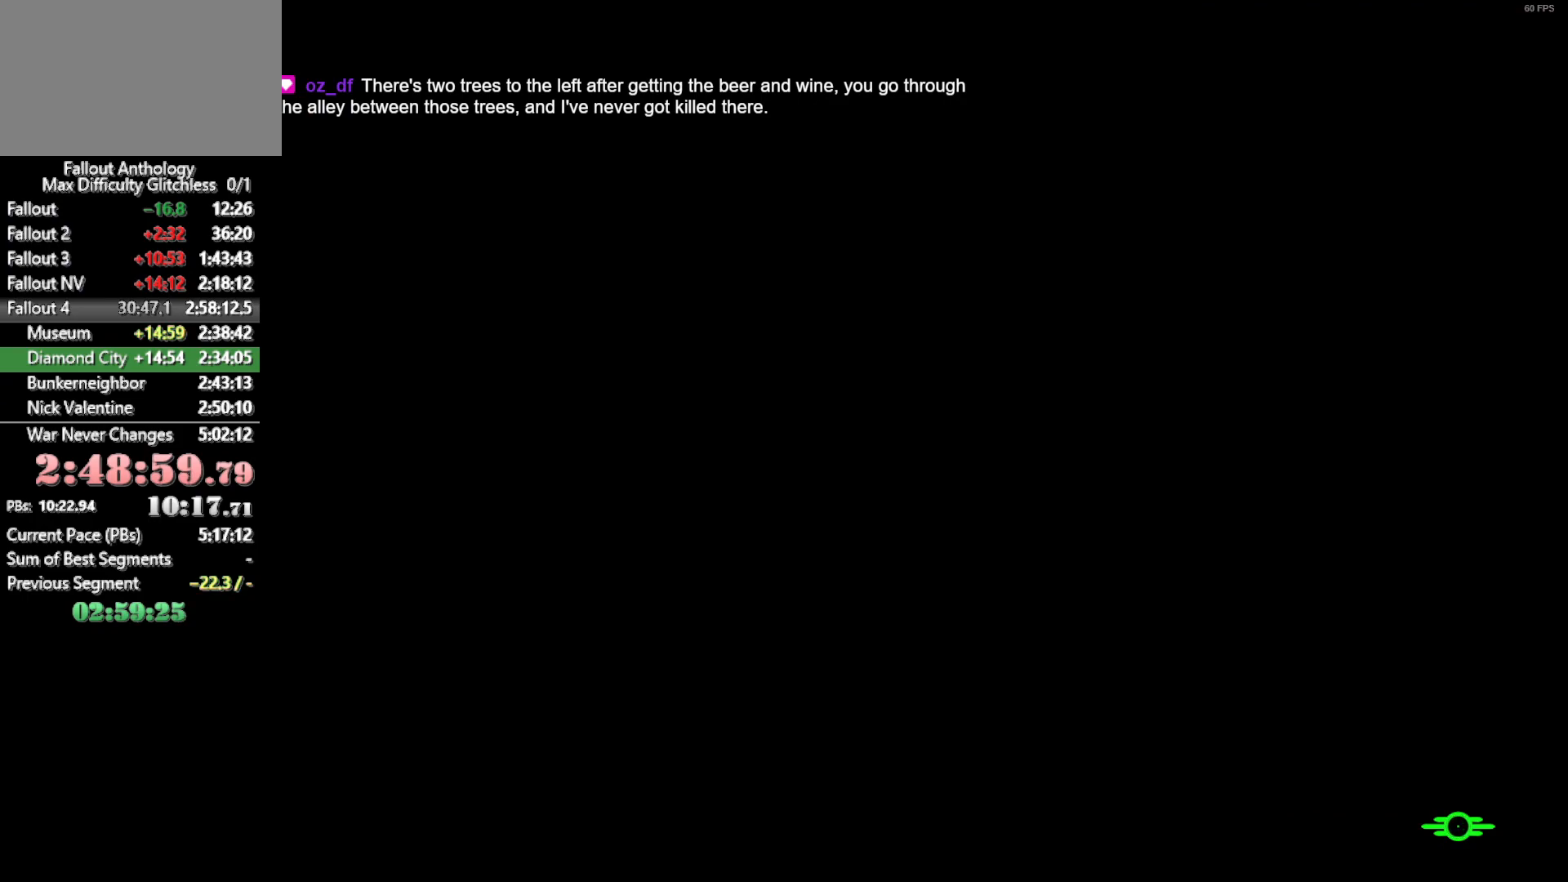
{"keys": ["w"], "mouse": [], "events": []}